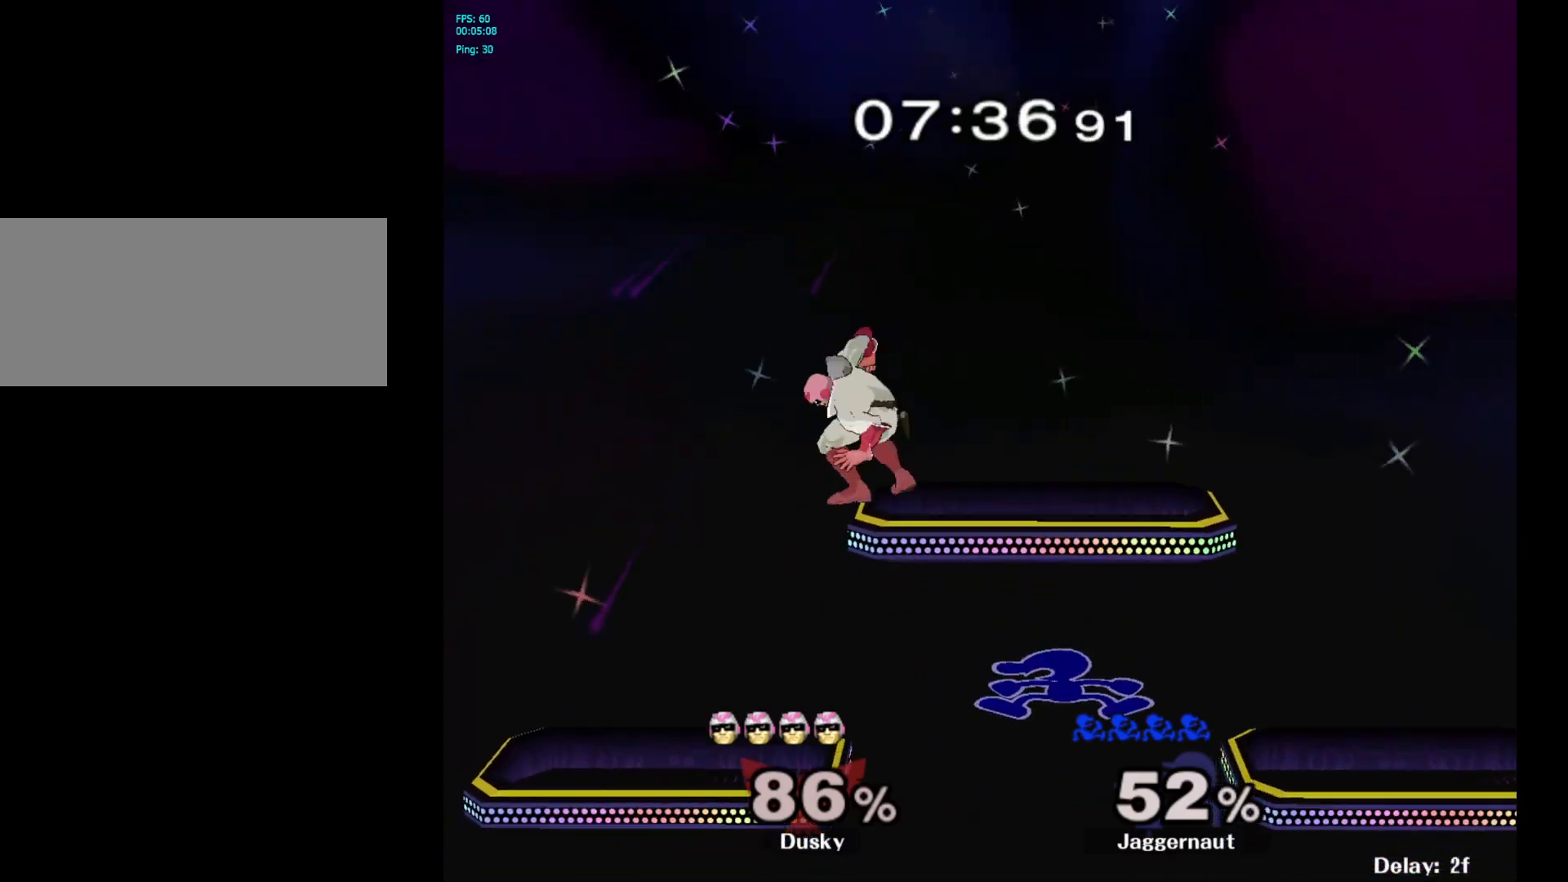
Gameplay with a controller (Nintendo layout); each line is a JSON object with the inputs held at the frame after it. "events" lists button and stick changes between this image and that frame as [ms after this image, input, new state], when the widget could be followed in between. Not read: L3 R3.
{"buttons": [], "left_stick": "up-right", "right_stick": "center", "events": [[183, "Y", "down"], [183, "left_stick", "up-left"], [250, "A", "down"], [250, "left_stick", "up"], [283, "Y", "up"], [350, "A", "up"], [450, "left_stick", "up-right"]]}
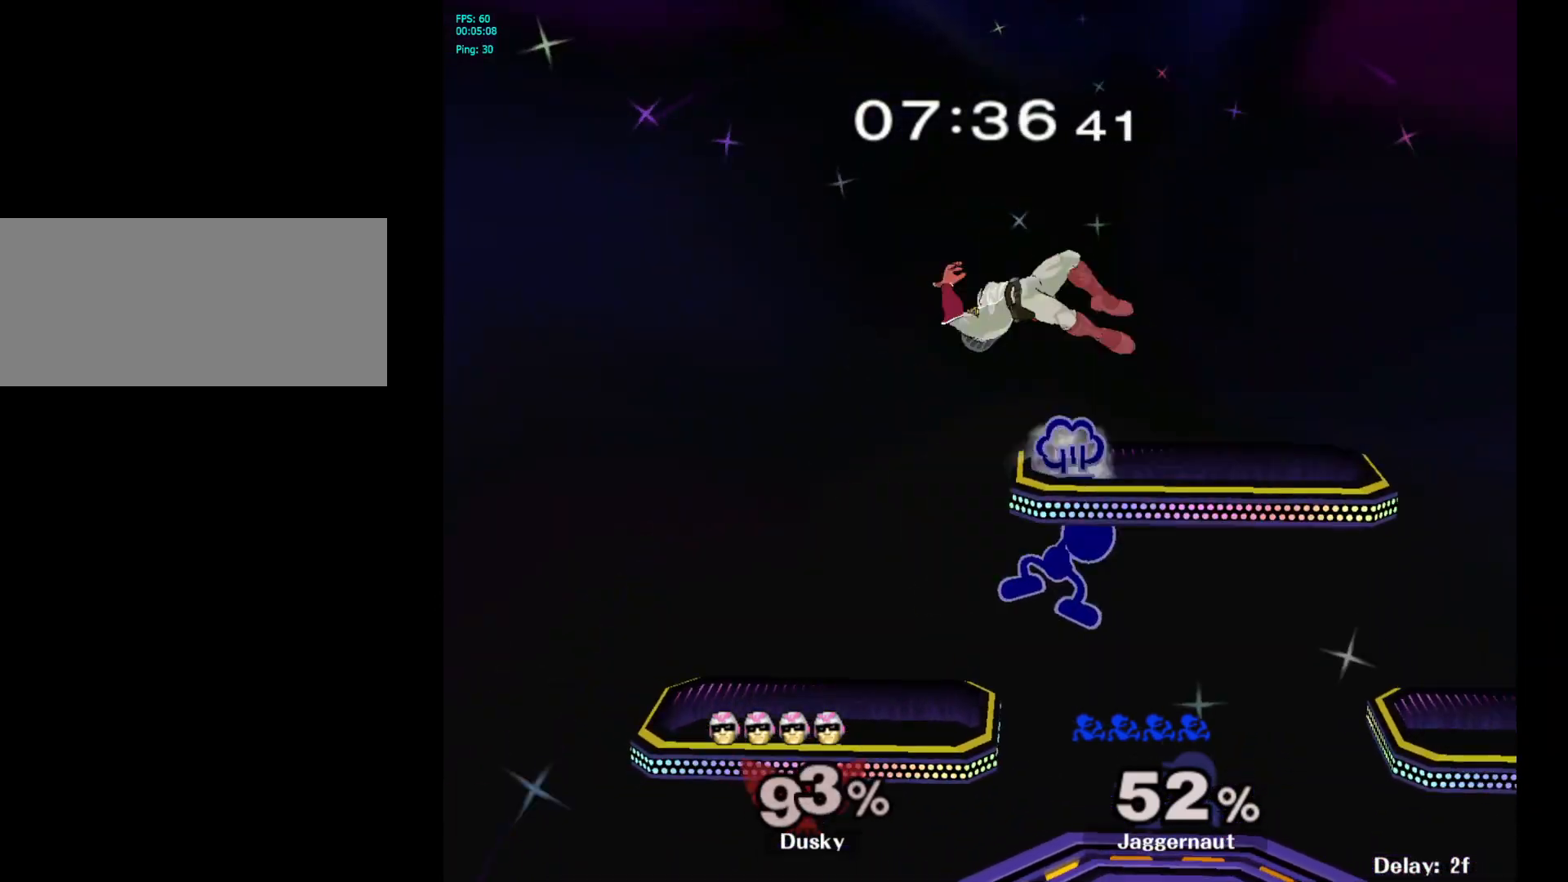
{"buttons": [], "left_stick": "right", "right_stick": "center", "events": [[150, "left_stick", "up-left"], [283, "left_stick", "right"]]}
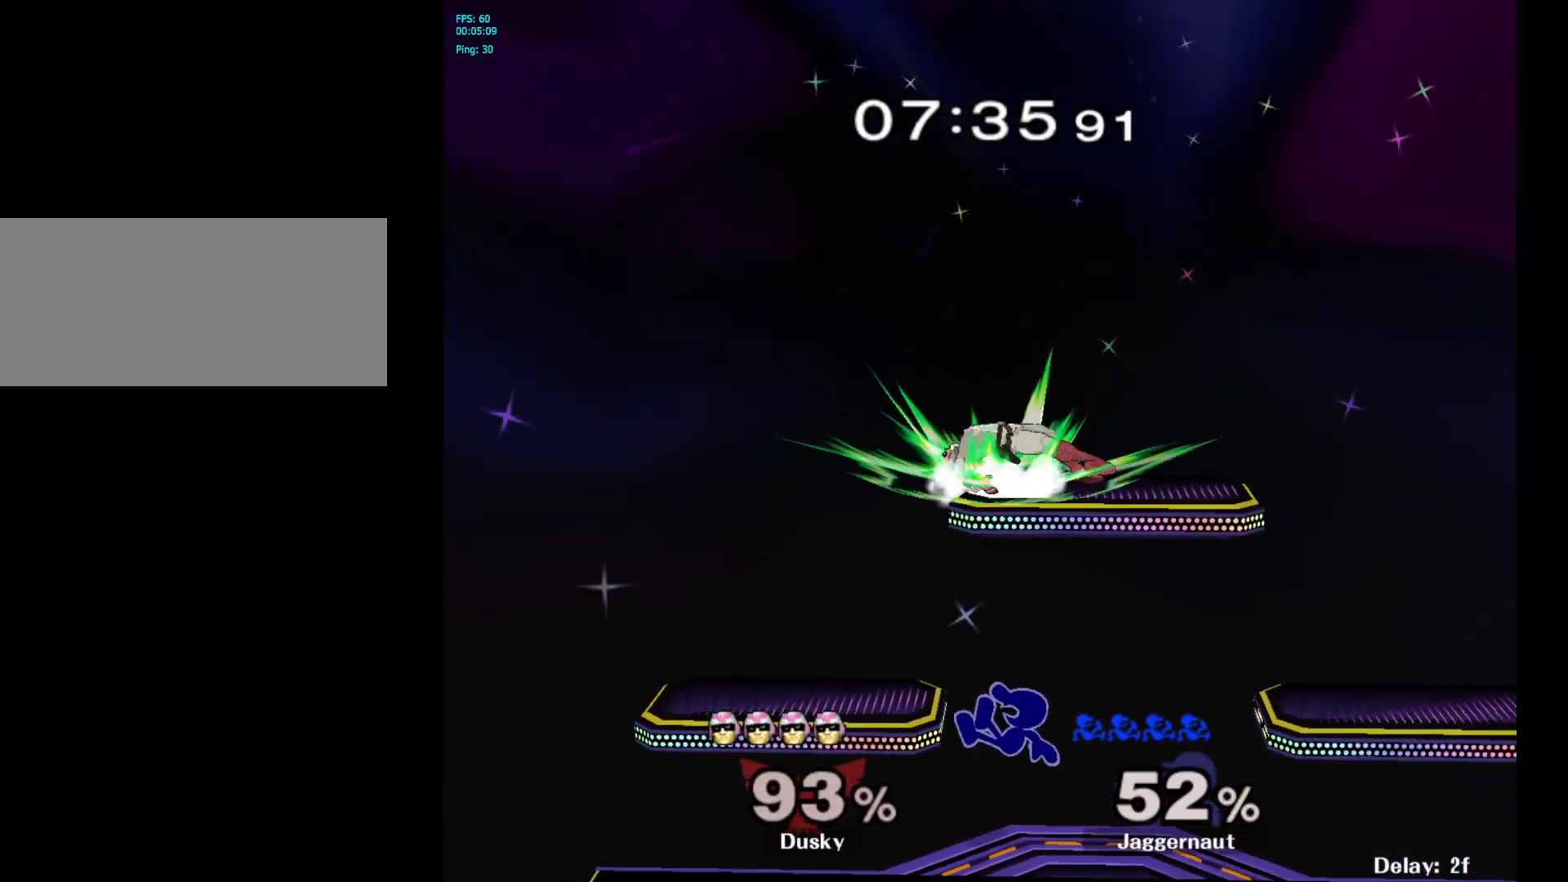
{"buttons": [], "left_stick": "center", "right_stick": "center", "events": [[67, "left_stick", "down-right"], [183, "left_stick", "center"], [367, "Y", "down"], [450, "Y", "up"]]}
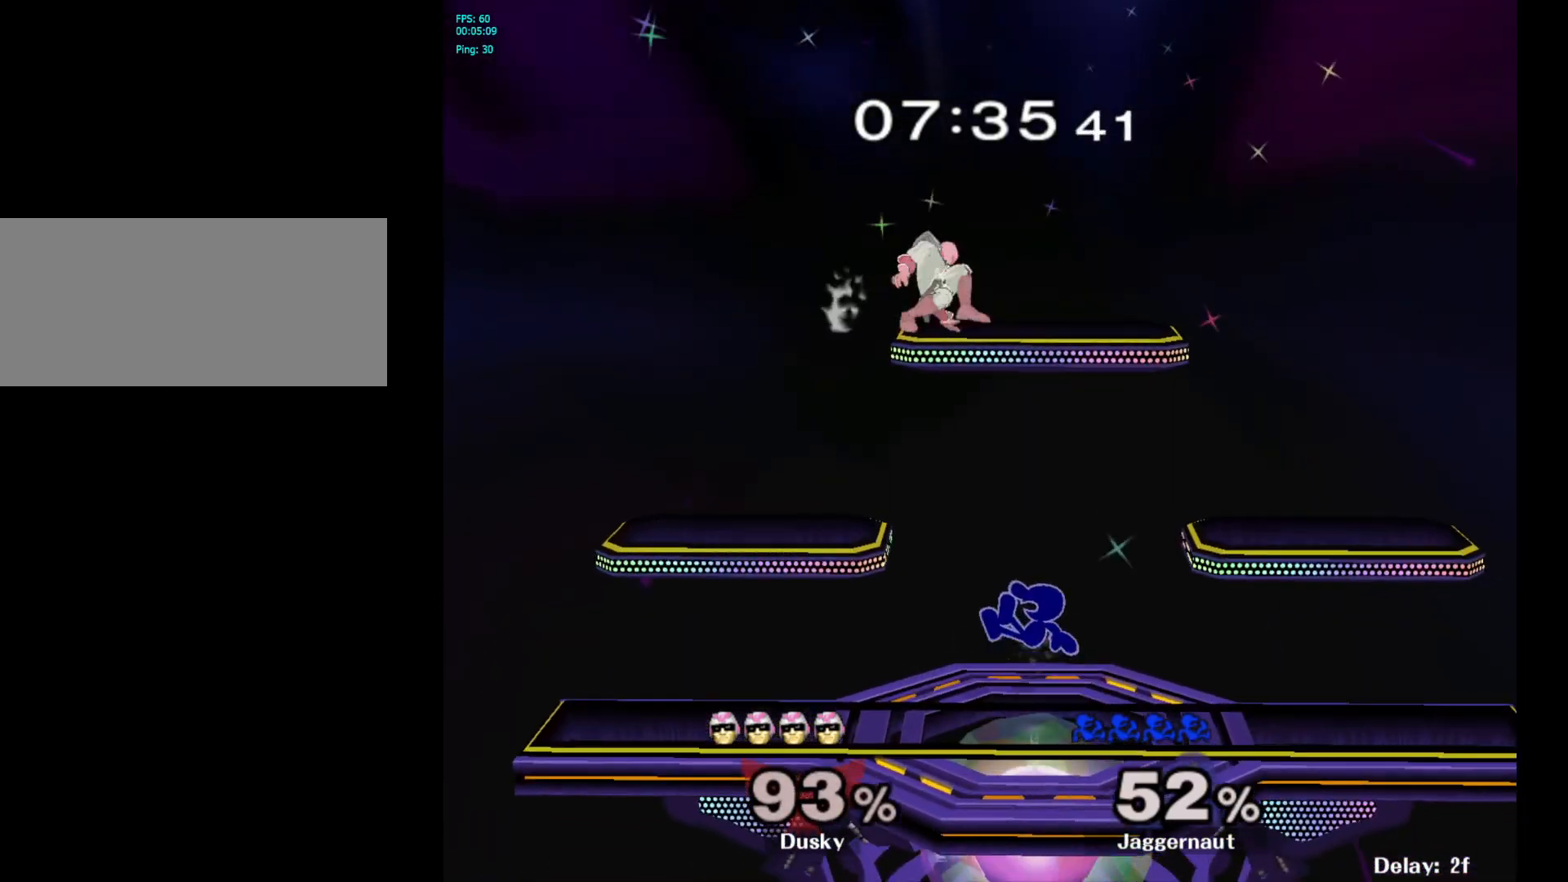
{"buttons": [], "left_stick": "up-left", "right_stick": "center", "events": [[33, "Y", "down"], [100, "A", "down"], [150, "Y", "up"], [233, "A", "up"], [267, "left_stick", "left"], [400, "left_stick", "right"], [483, "left_stick", "up-left"]]}
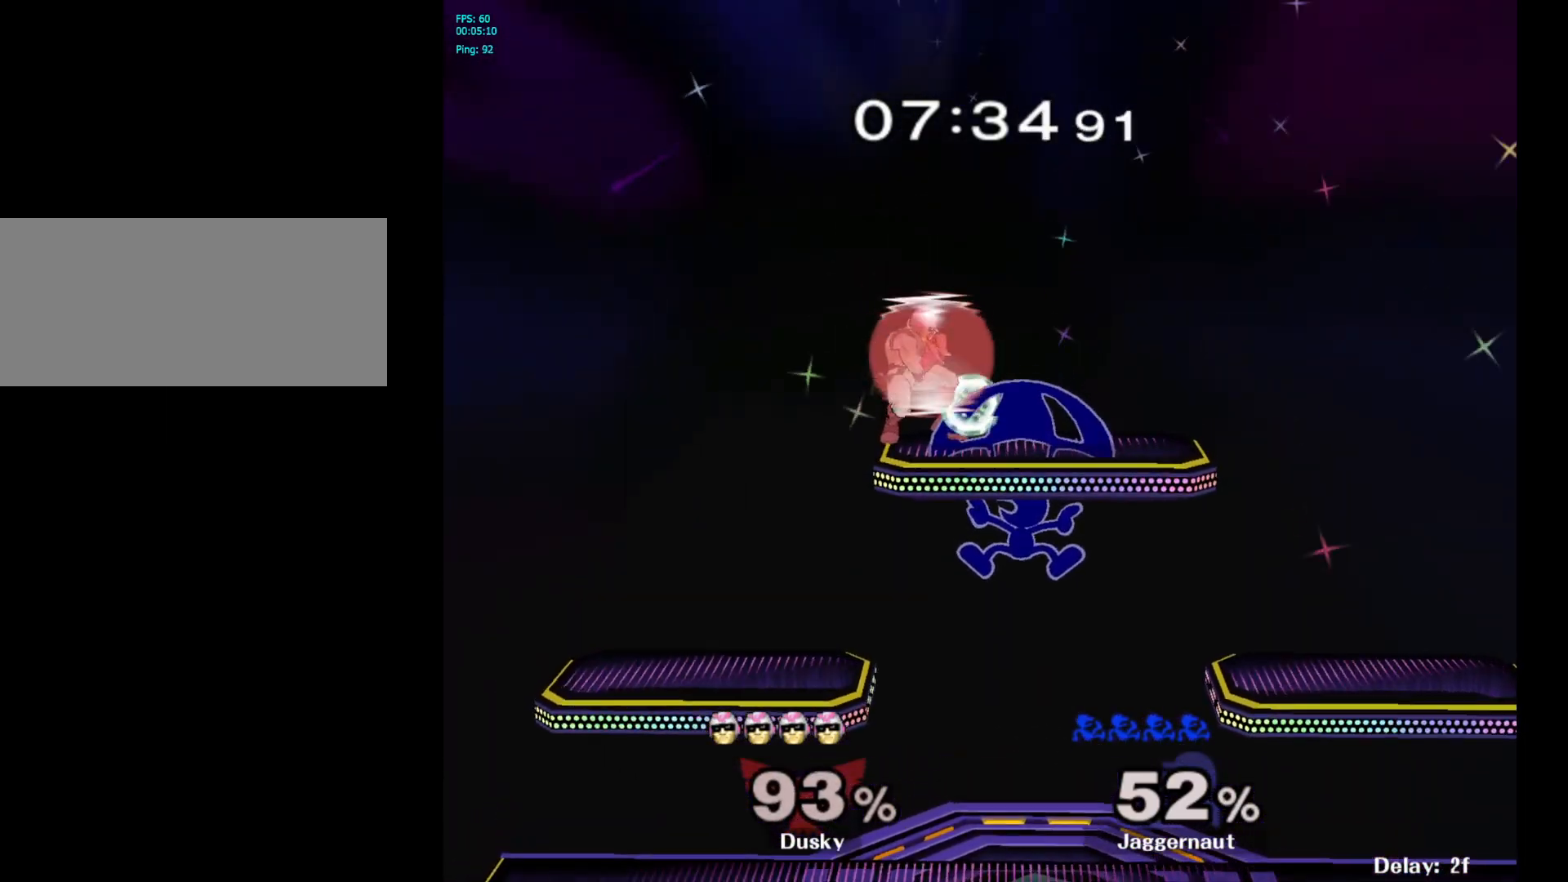
{"buttons": ["B"], "left_stick": "up", "right_stick": "center", "events": [[50, "left_stick", "left"], [300, "left_stick", "up"], [500, "B", "down"]]}
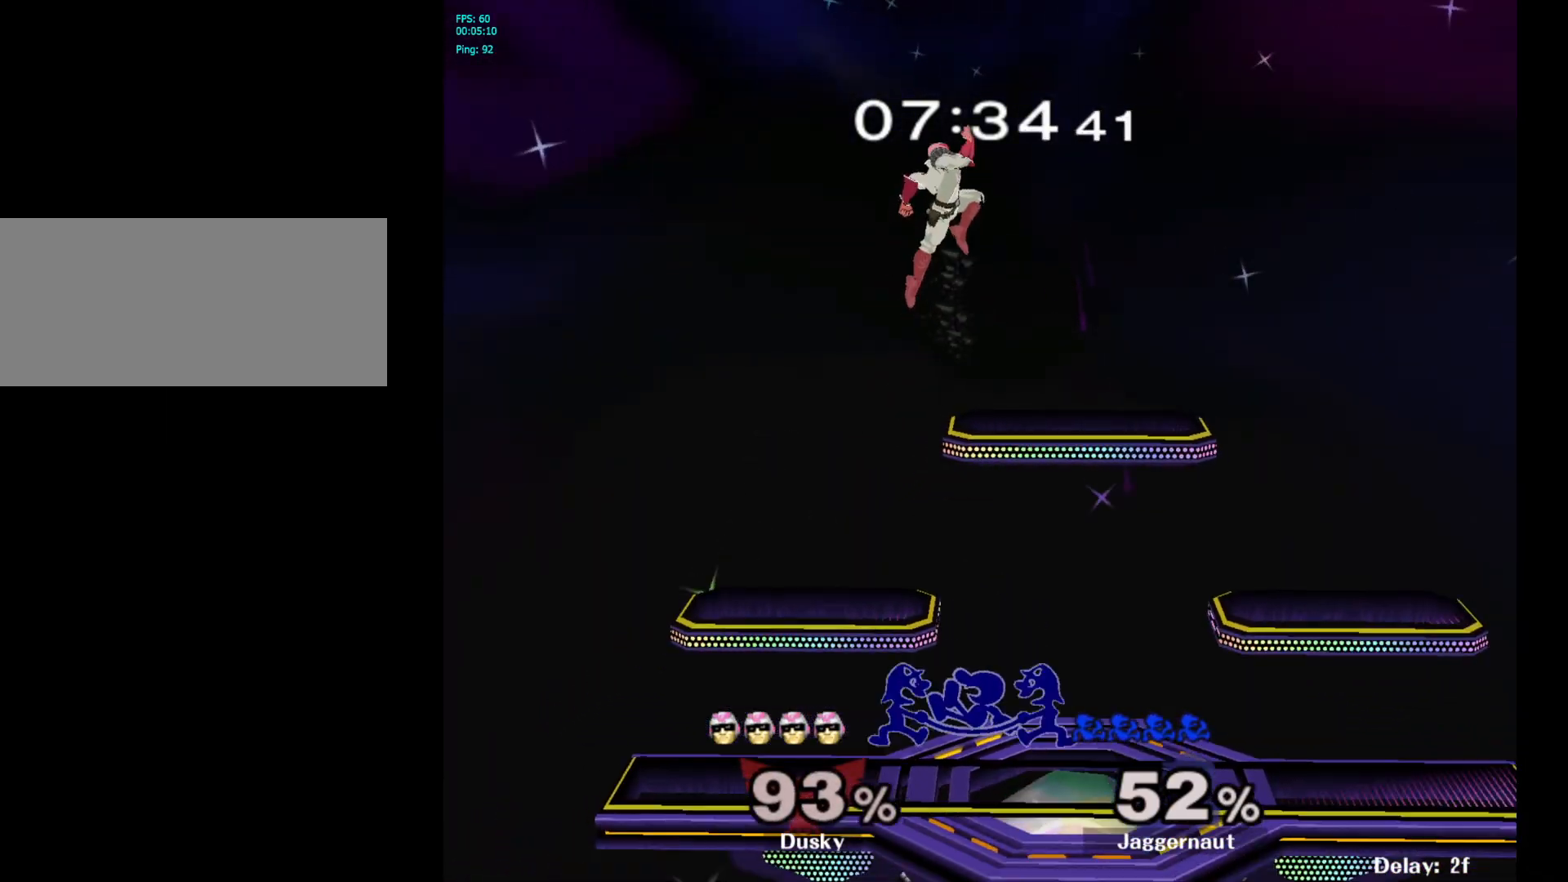
{"buttons": [], "left_stick": "right", "right_stick": "center", "events": [[133, "B", "up"], [150, "left_stick", "up-right"], [350, "left_stick", "right"]]}
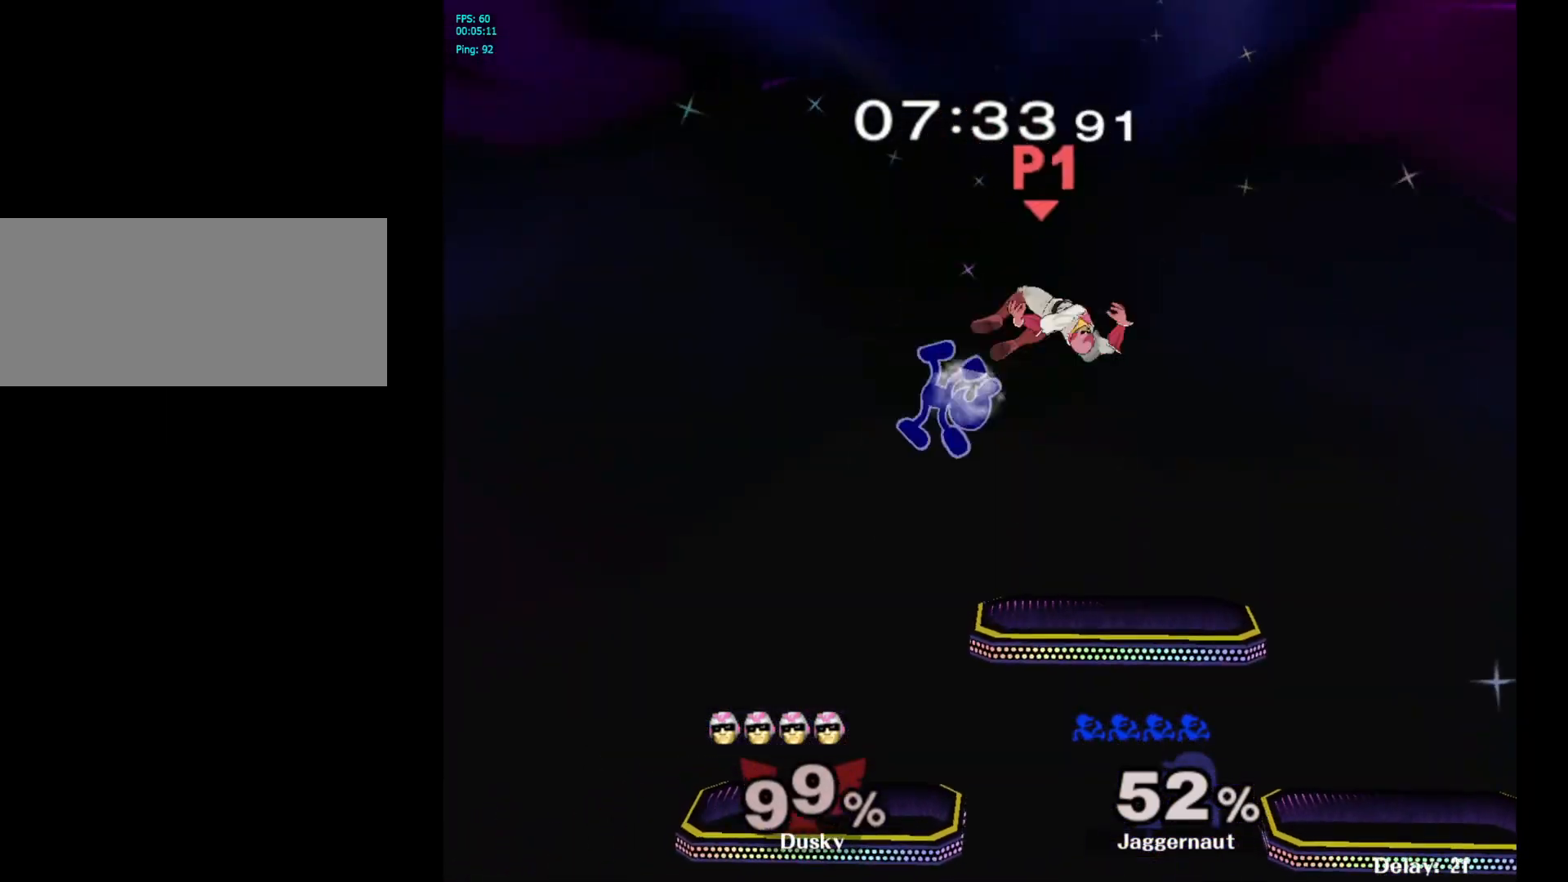
{"buttons": [], "left_stick": "right", "right_stick": "center", "events": []}
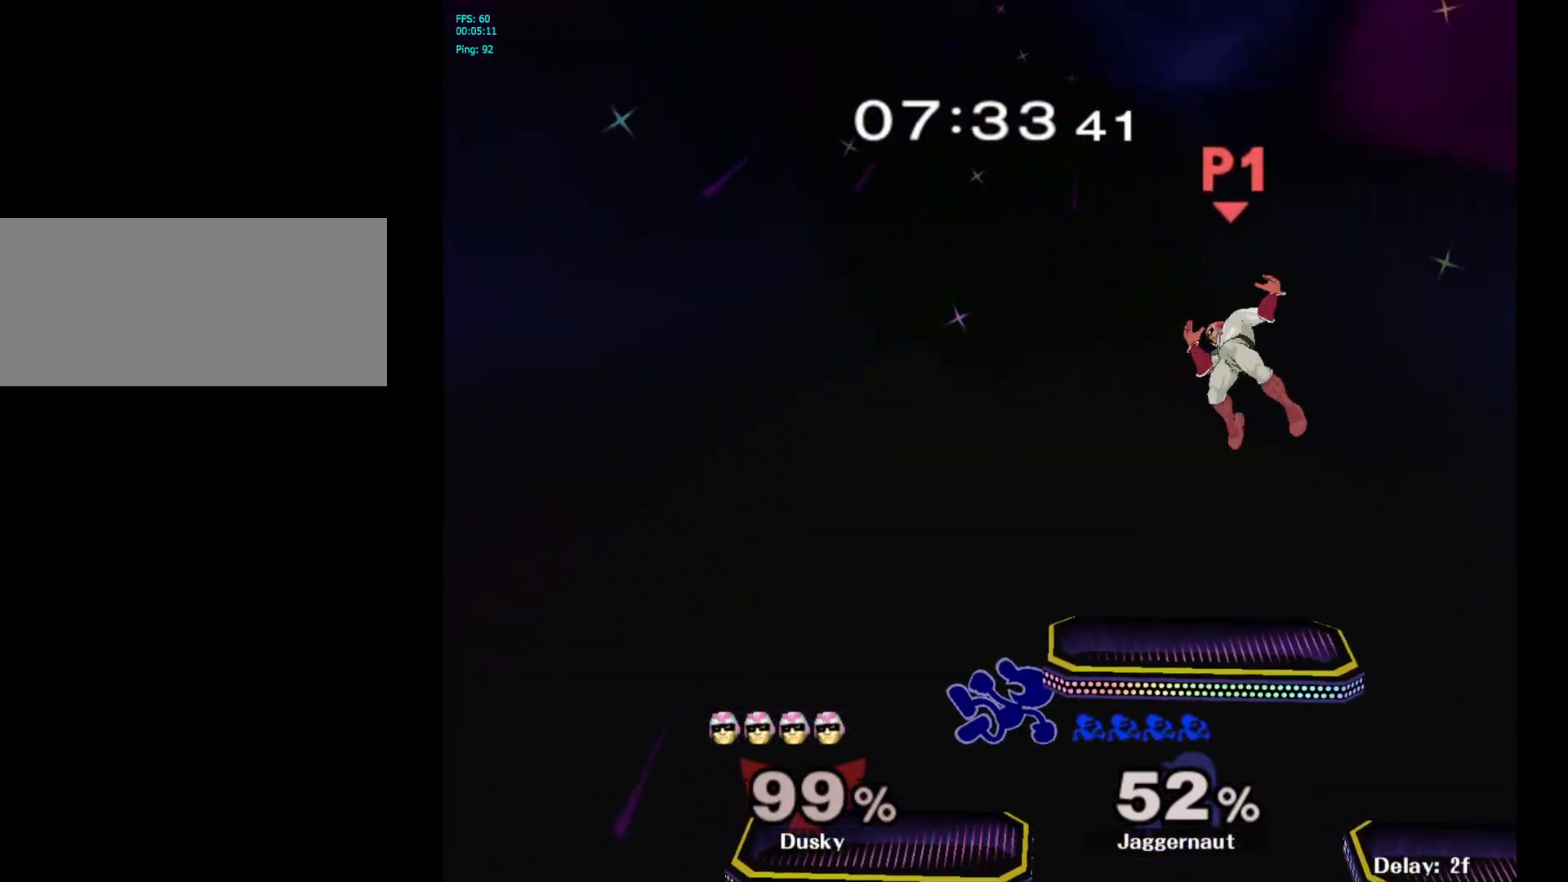
{"buttons": [], "left_stick": "center", "right_stick": "center", "events": [[117, "left_stick", "down-right"], [383, "left_stick", "center"]]}
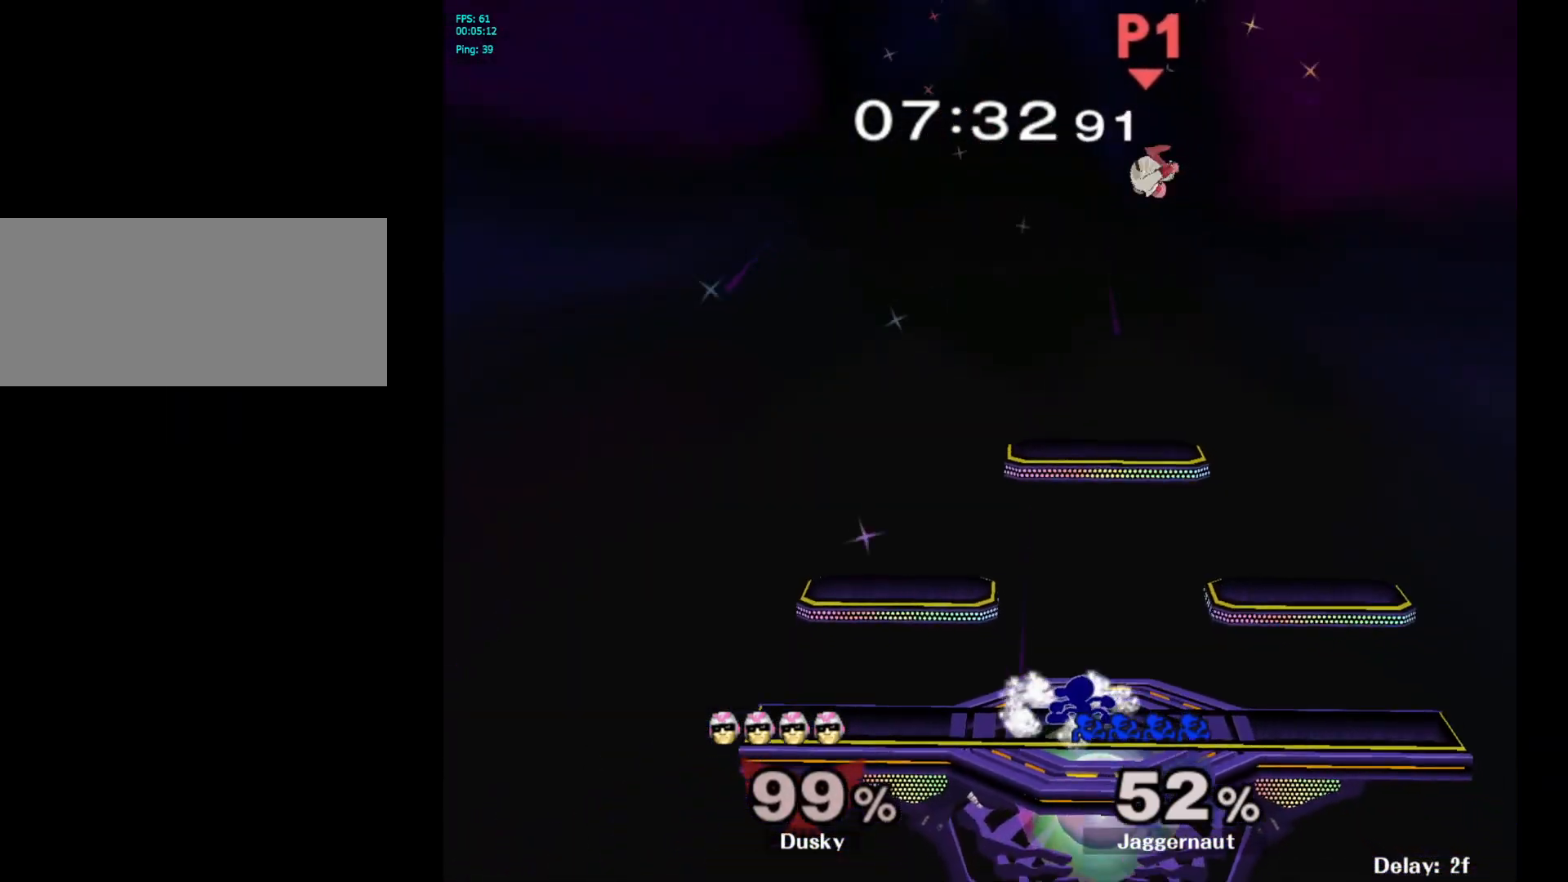
{"buttons": [], "left_stick": "up-right", "right_stick": "center", "events": [[17, "Y", "down"], [83, "Y", "up"], [150, "Y", "down"], [233, "A", "down"], [267, "Y", "up"], [300, "left_stick", "up-right"], [333, "A", "up"], [350, "A", "down"], [367, "A", "up"]]}
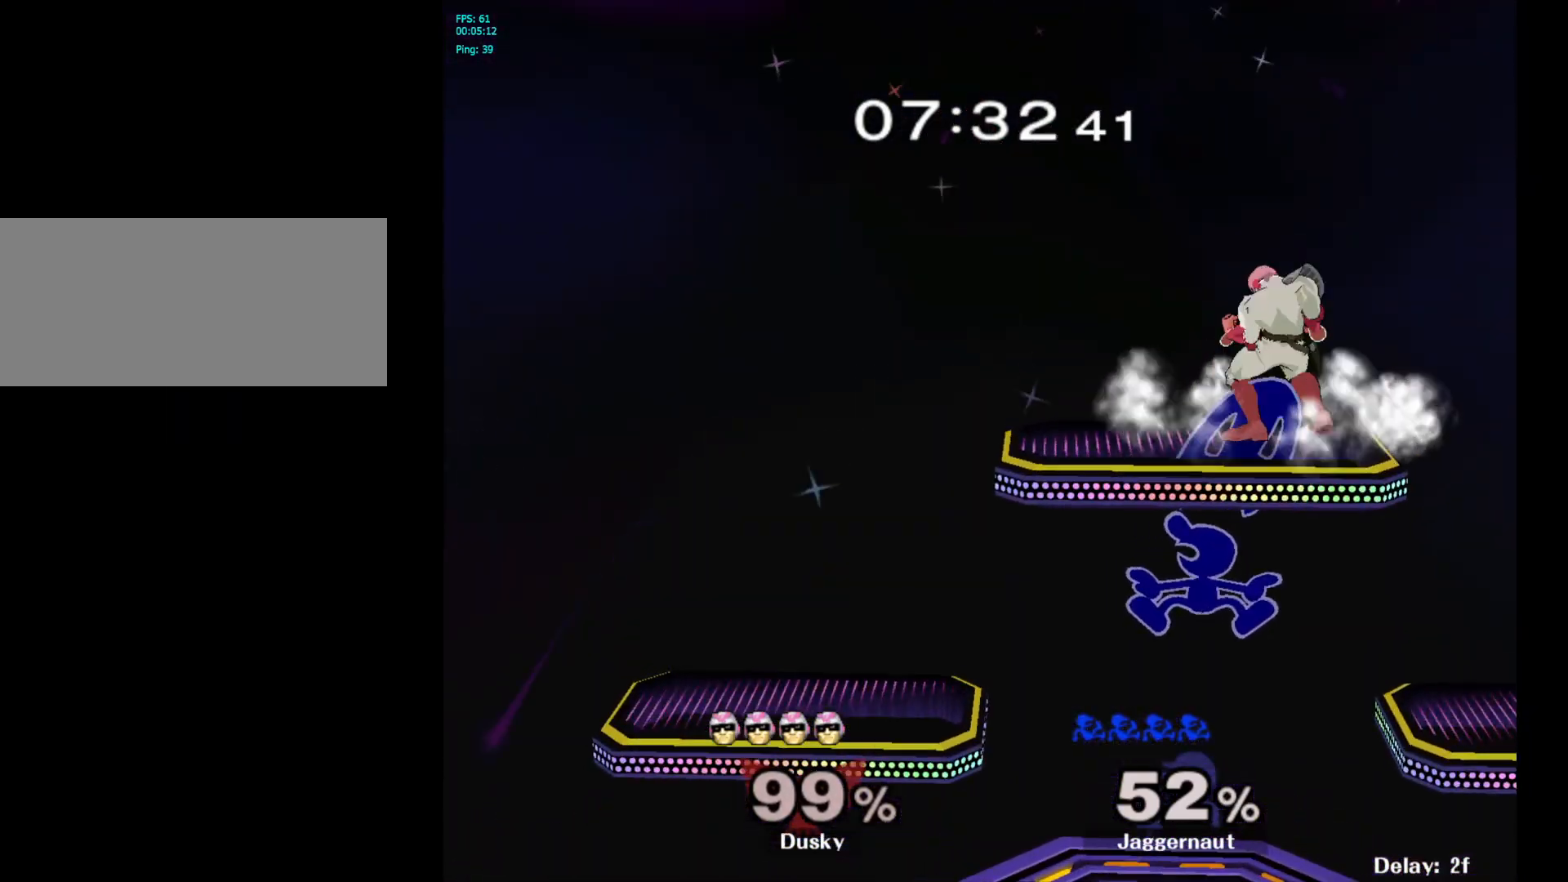
{"buttons": [], "left_stick": "up-right", "right_stick": "center", "events": [[183, "left_stick", "up"], [300, "left_stick", "up-right"]]}
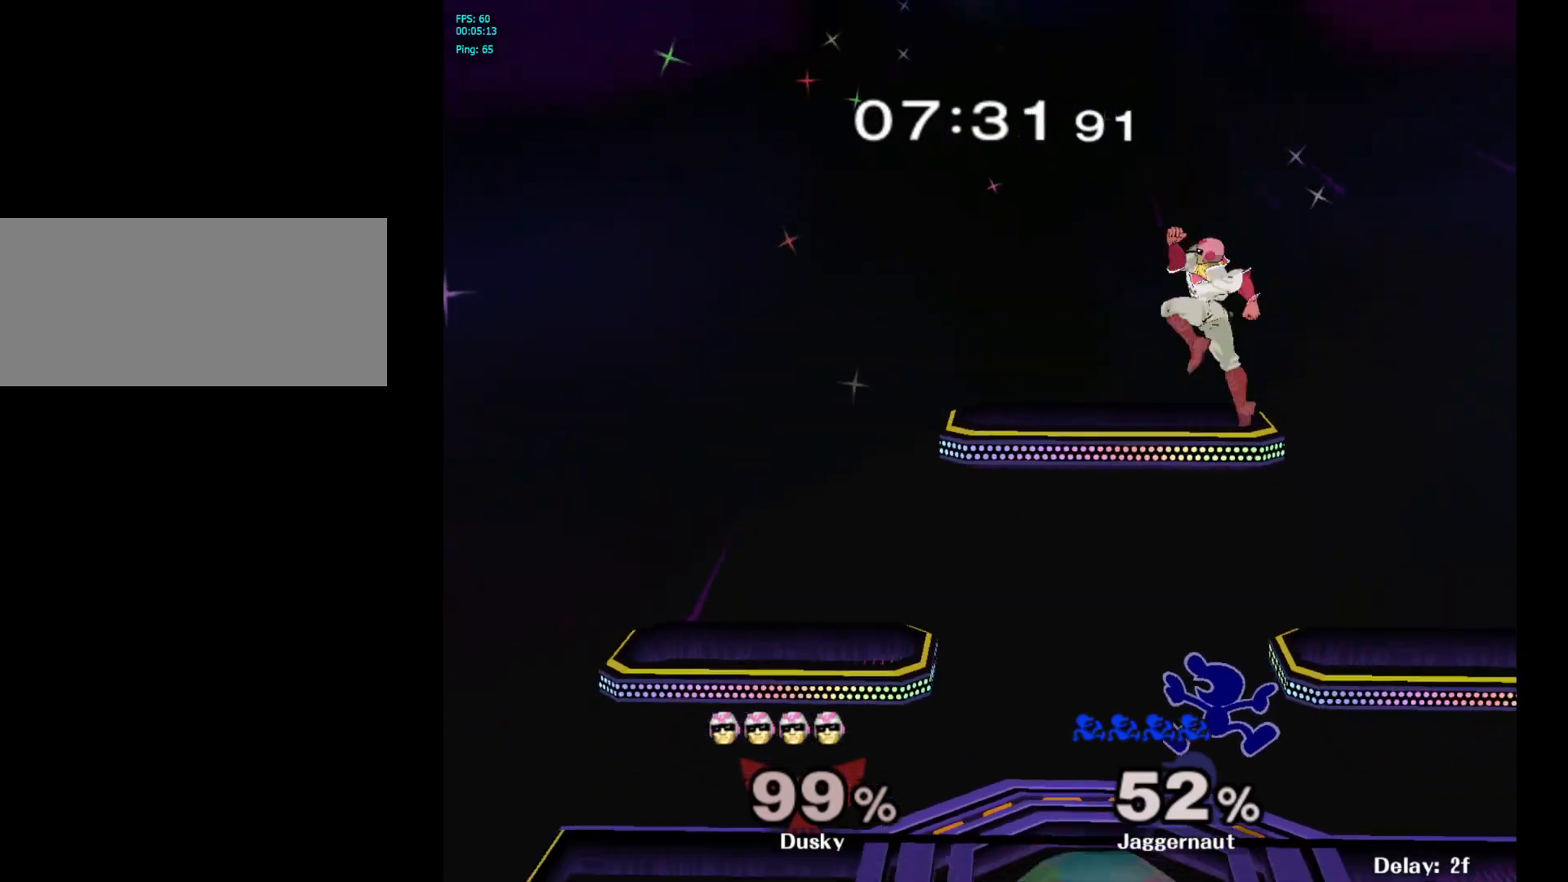
{"buttons": [], "left_stick": "up-left", "right_stick": "center", "events": [[33, "left_stick", "up-left"], [350, "B", "down"], [467, "B", "up"]]}
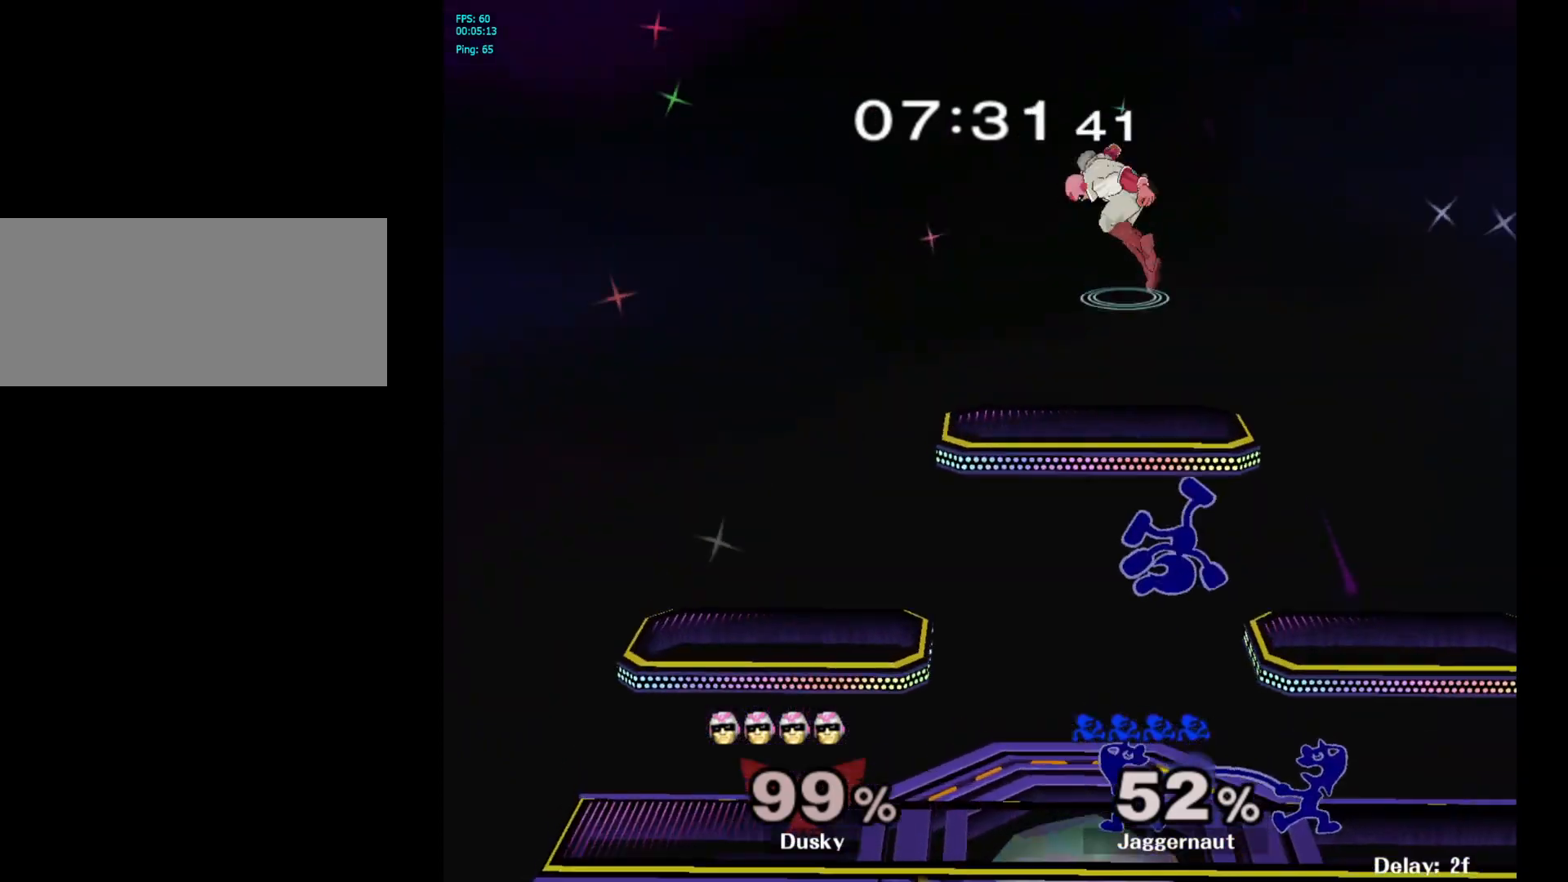
{"buttons": [], "left_stick": "up-left", "right_stick": "center", "events": []}
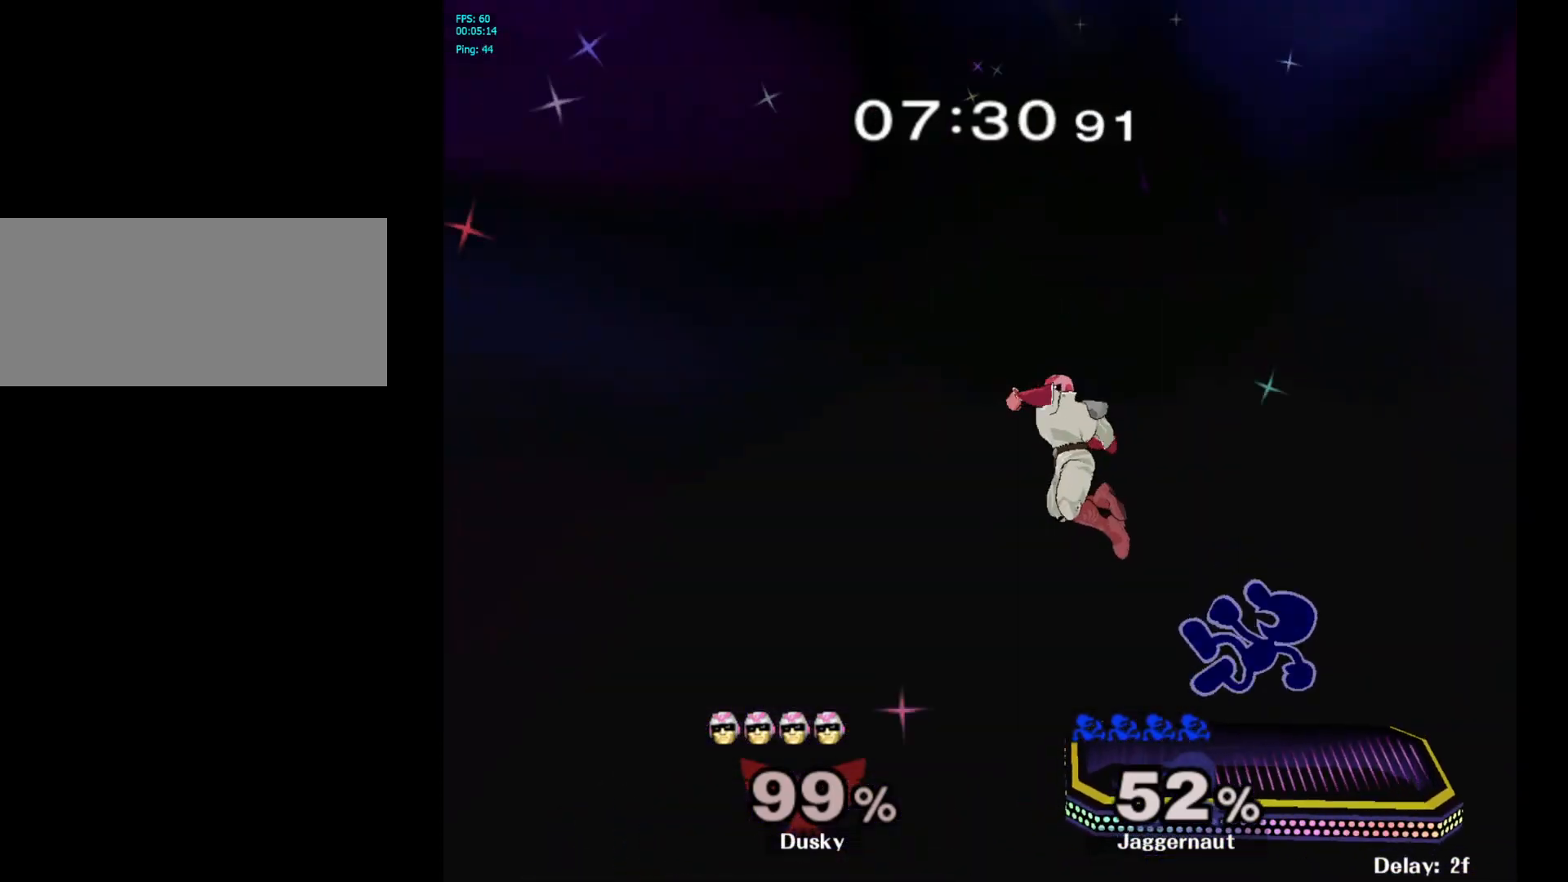
{"buttons": ["R1"], "left_stick": "left", "right_stick": "center", "events": [[33, "left_stick", "down-left"], [67, "R1", "down"], [183, "left_stick", "left"]]}
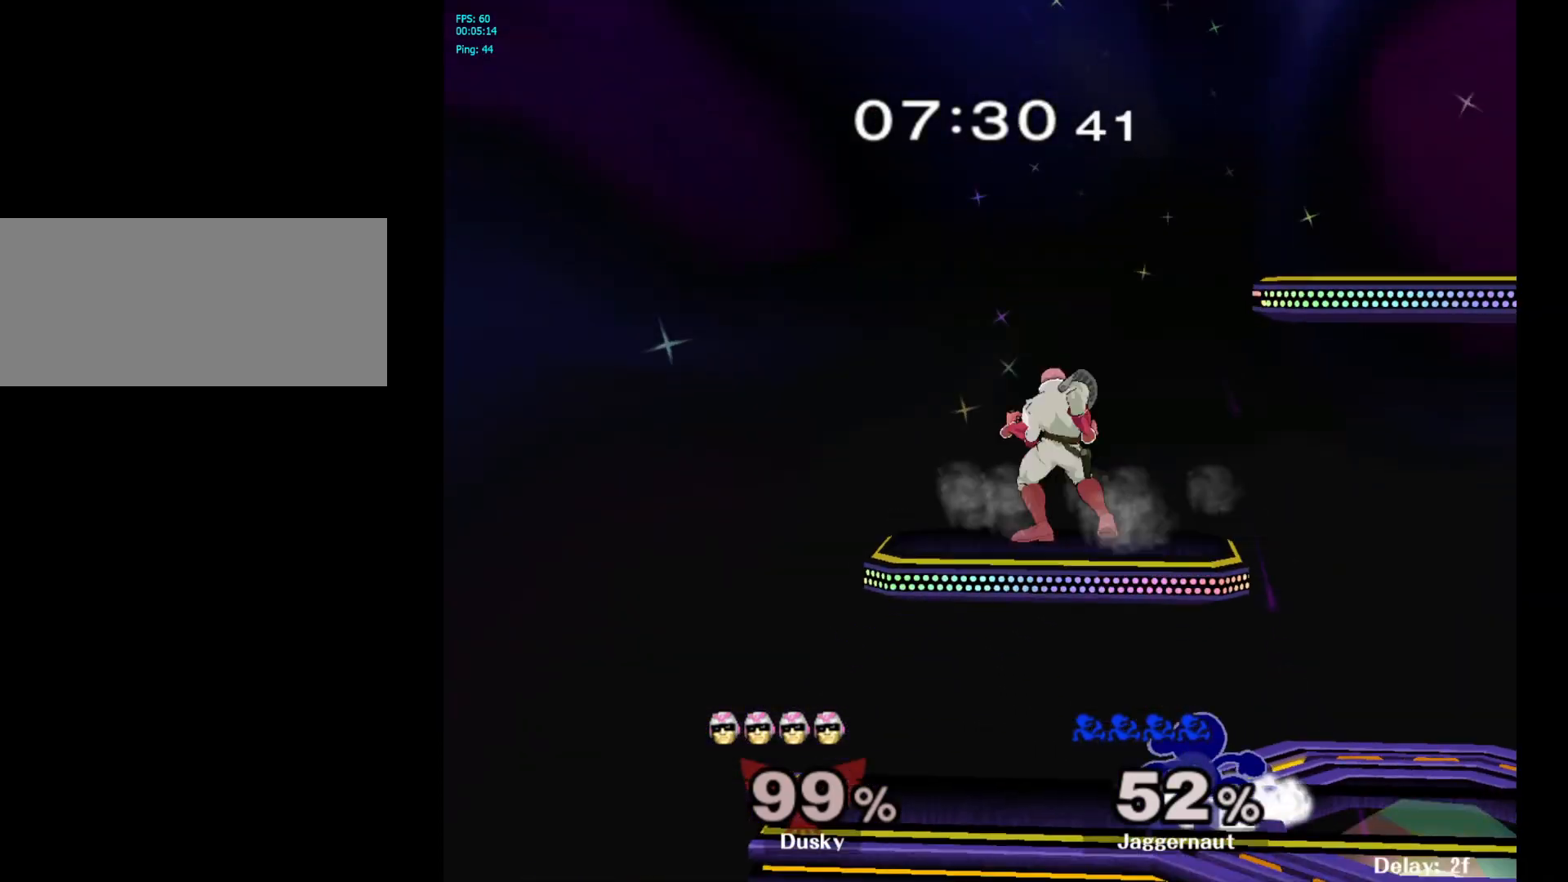
{"buttons": [], "left_stick": "up-left", "right_stick": "center", "events": [[17, "R1", "up"], [67, "left_stick", "up-left"], [183, "A", "down"], [183, "left_stick", "up"], [300, "A", "up"], [300, "left_stick", "up-right"], [350, "A", "down"], [467, "A", "up"], [500, "left_stick", "up-left"]]}
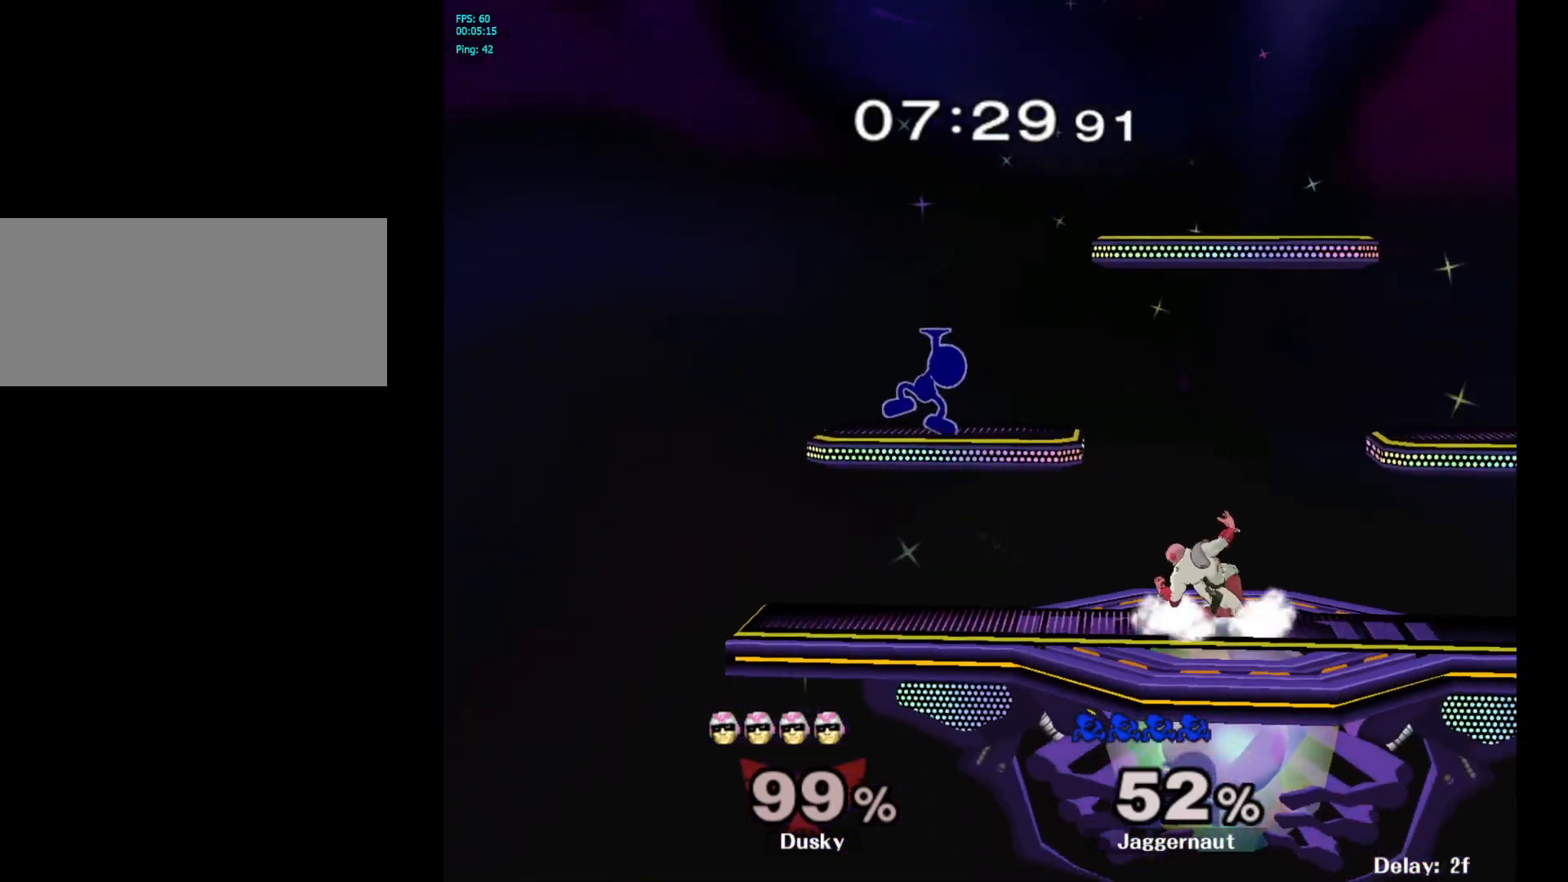
{"buttons": [], "left_stick": "center", "right_stick": "center", "events": [[67, "left_stick", "left"], [167, "R1", "down"], [233, "left_stick", "down-left"], [317, "R1", "up"], [350, "left_stick", "center"]]}
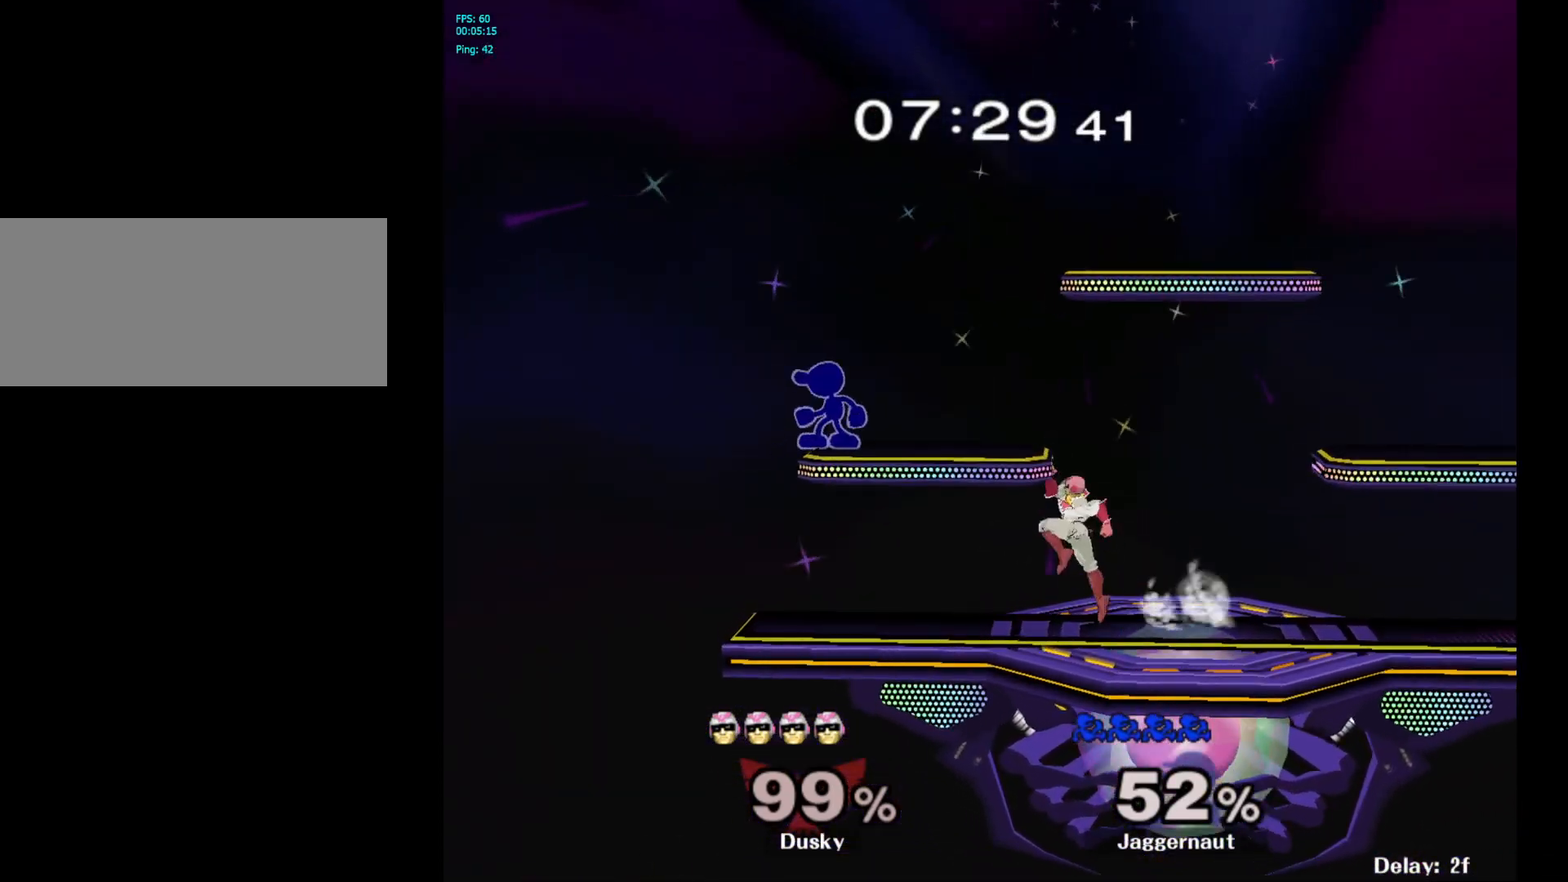
{"buttons": [], "left_stick": "up-left", "right_stick": "center", "events": [[83, "Y", "down"], [267, "Y", "up"], [333, "left_stick", "up-right"], [450, "left_stick", "up-left"]]}
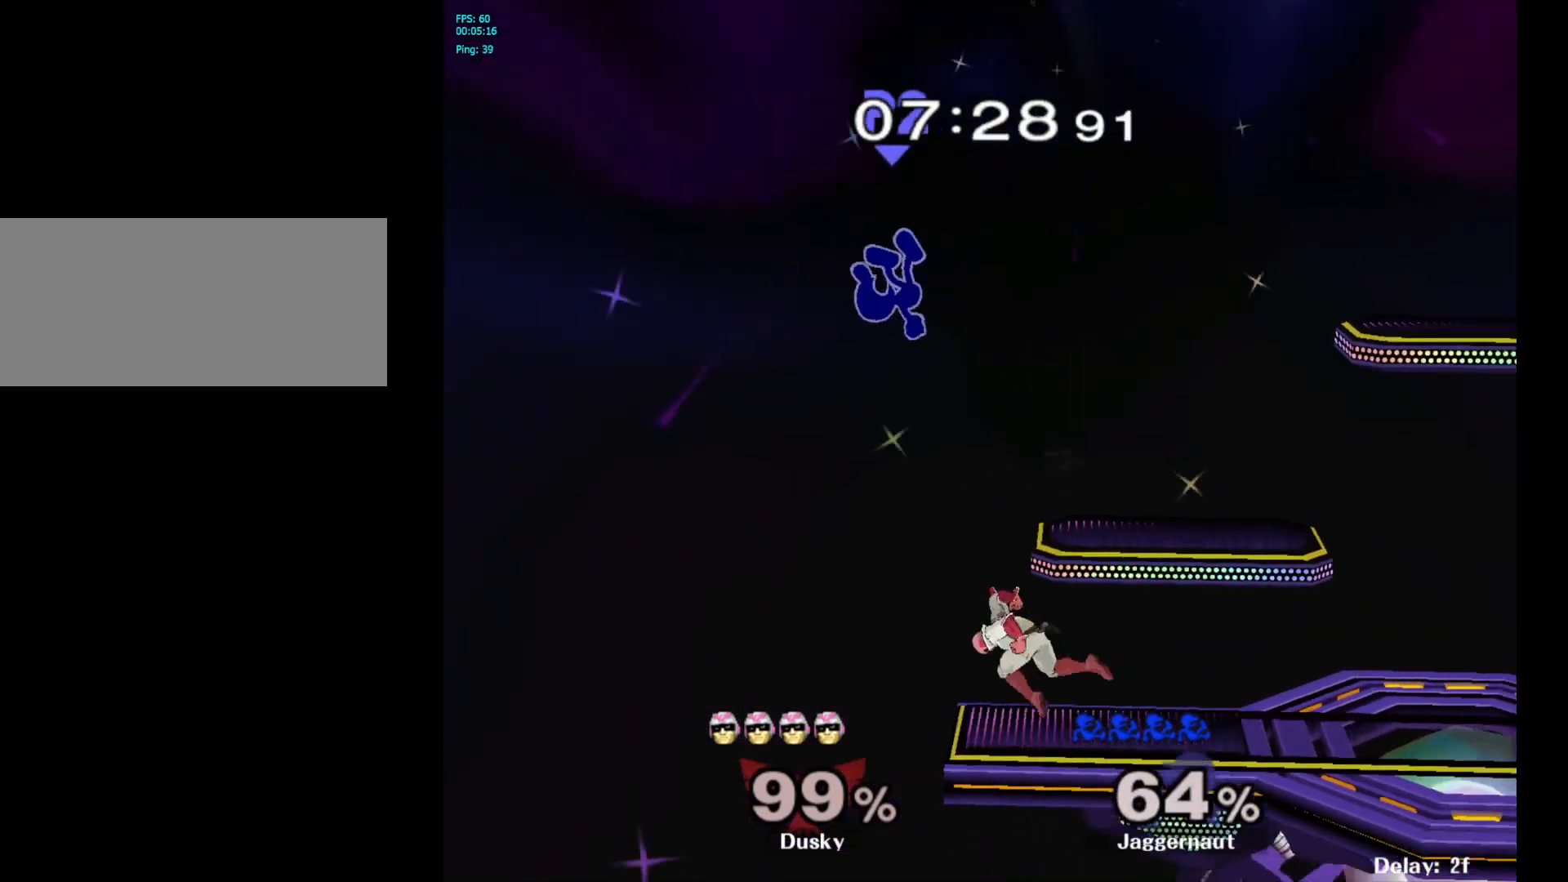
{"buttons": [], "left_stick": "right", "right_stick": "center", "events": [[100, "left_stick", "right"], [250, "left_stick", "center"], [367, "left_stick", "right"]]}
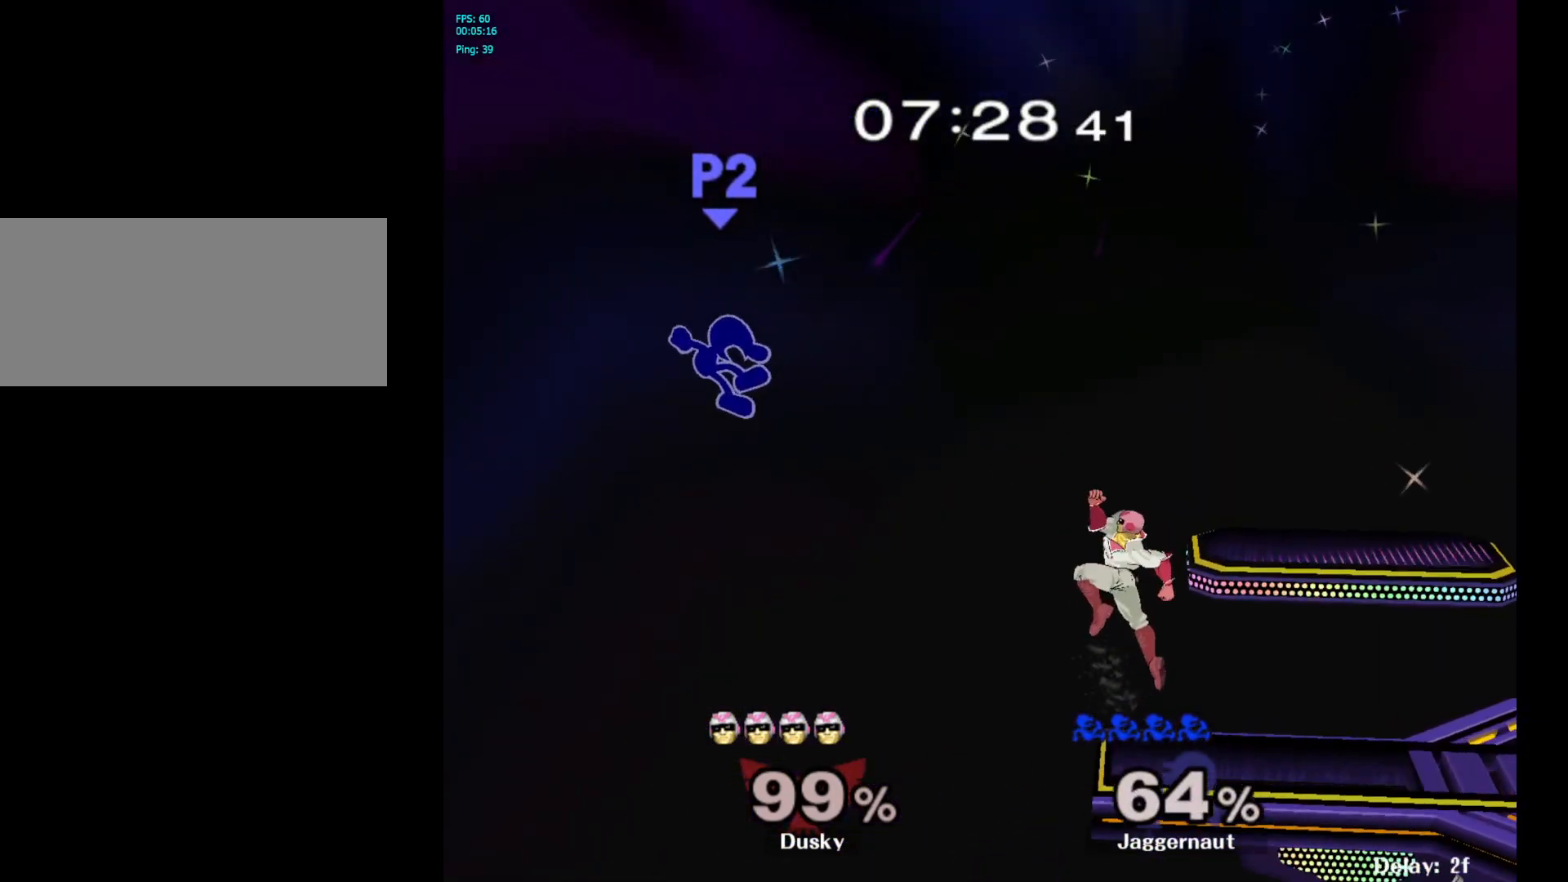
{"buttons": [], "left_stick": "center", "right_stick": "center", "events": [[450, "left_stick", "center"]]}
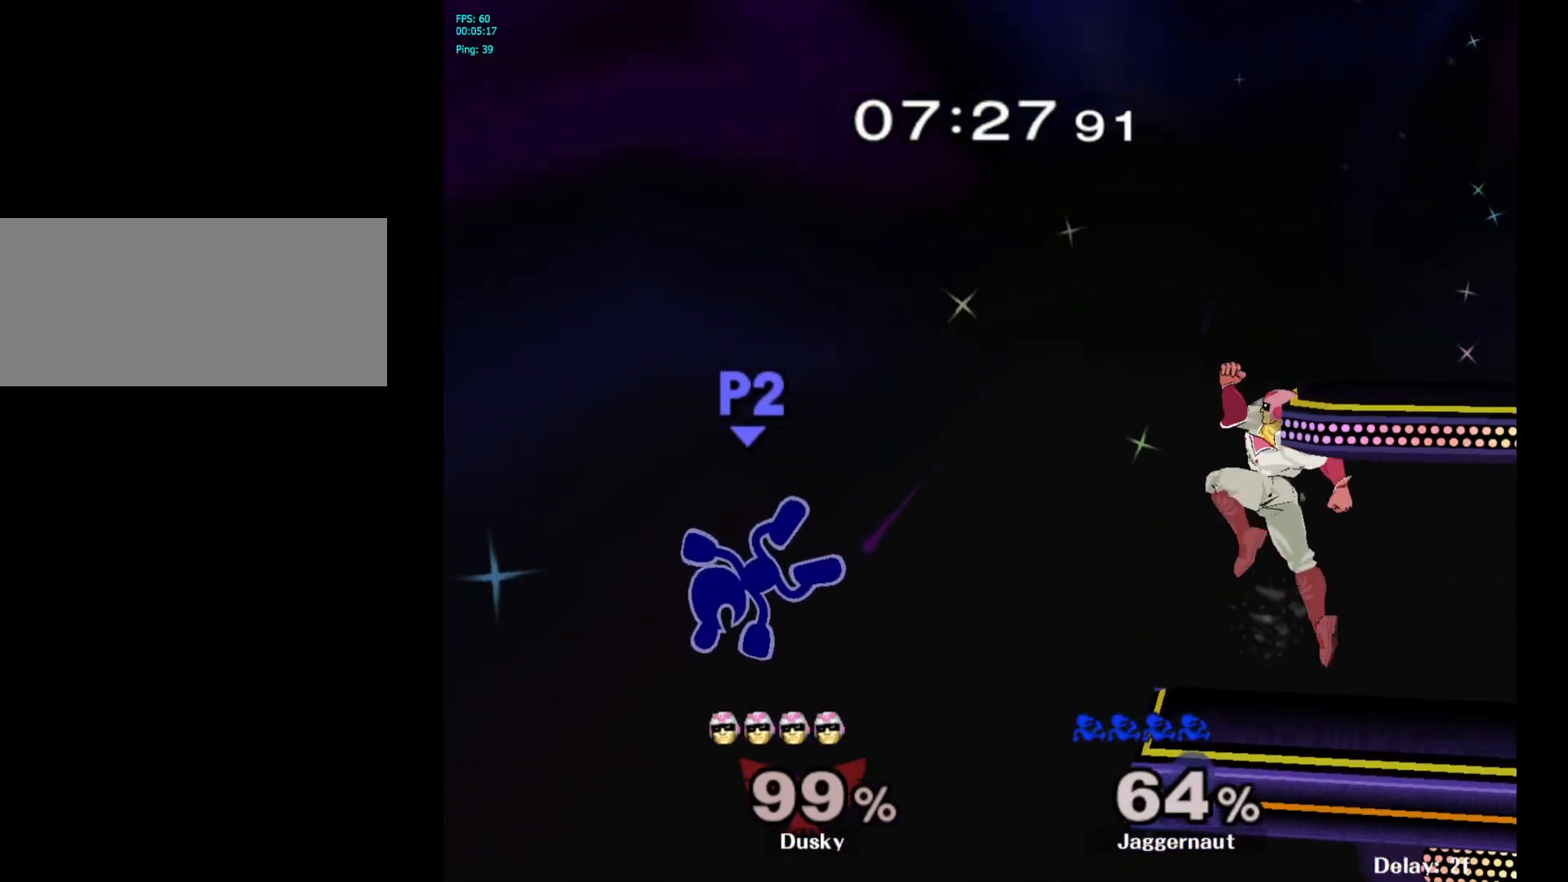
{"buttons": [], "left_stick": "right", "right_stick": "center", "events": [[167, "left_stick", "right"], [217, "Y", "down"], [283, "A", "down"], [333, "Y", "up"], [417, "A", "up"]]}
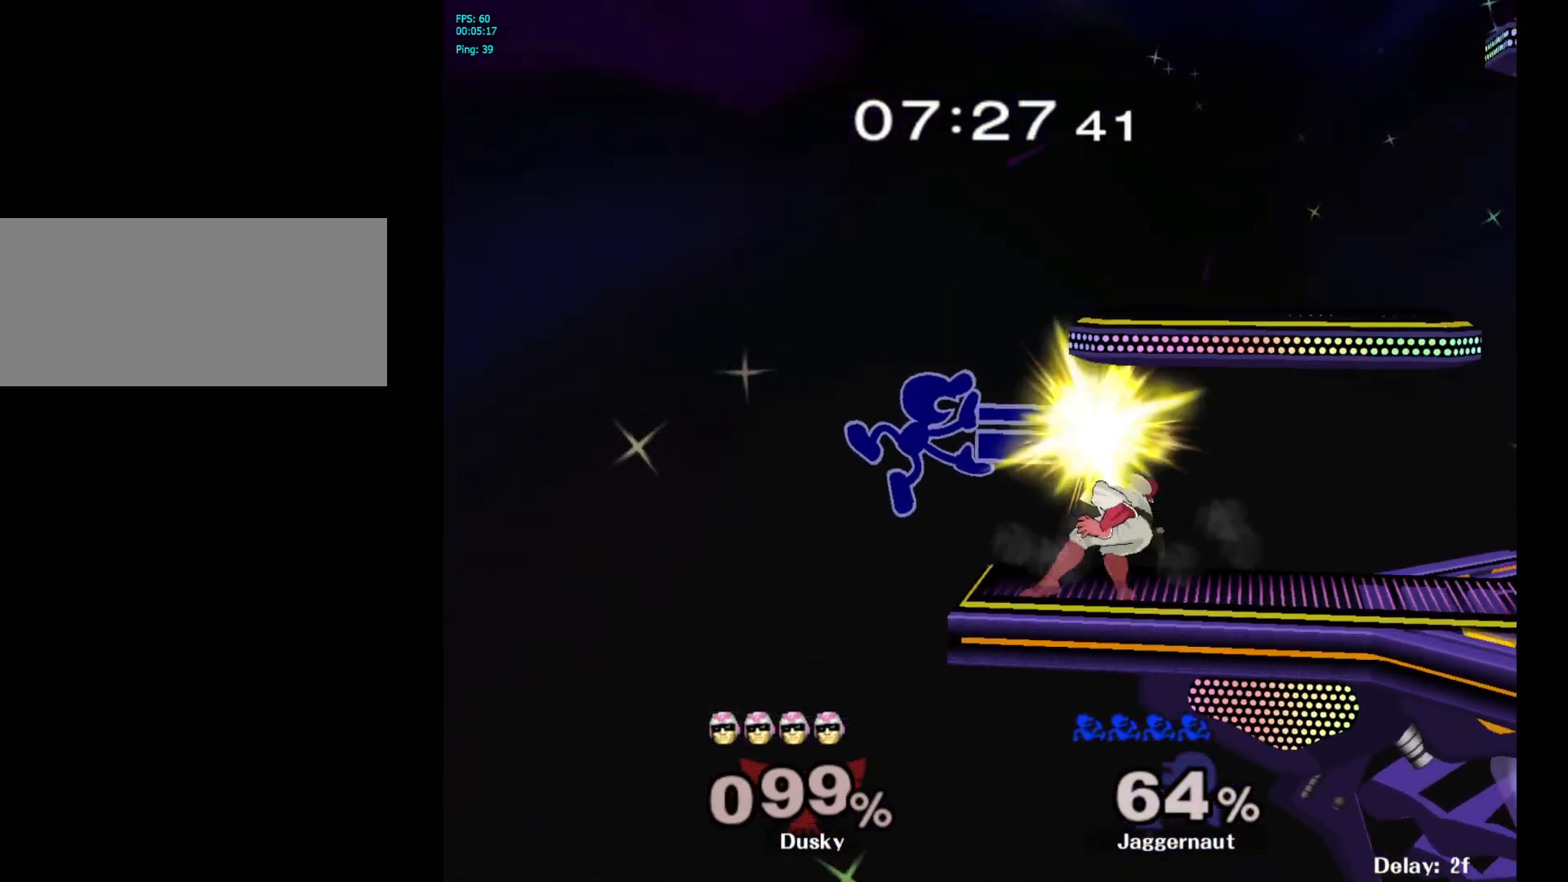
{"buttons": [], "left_stick": "down", "right_stick": "center", "events": [[317, "left_stick", "down"], [333, "R1", "down"], [467, "R1", "up"]]}
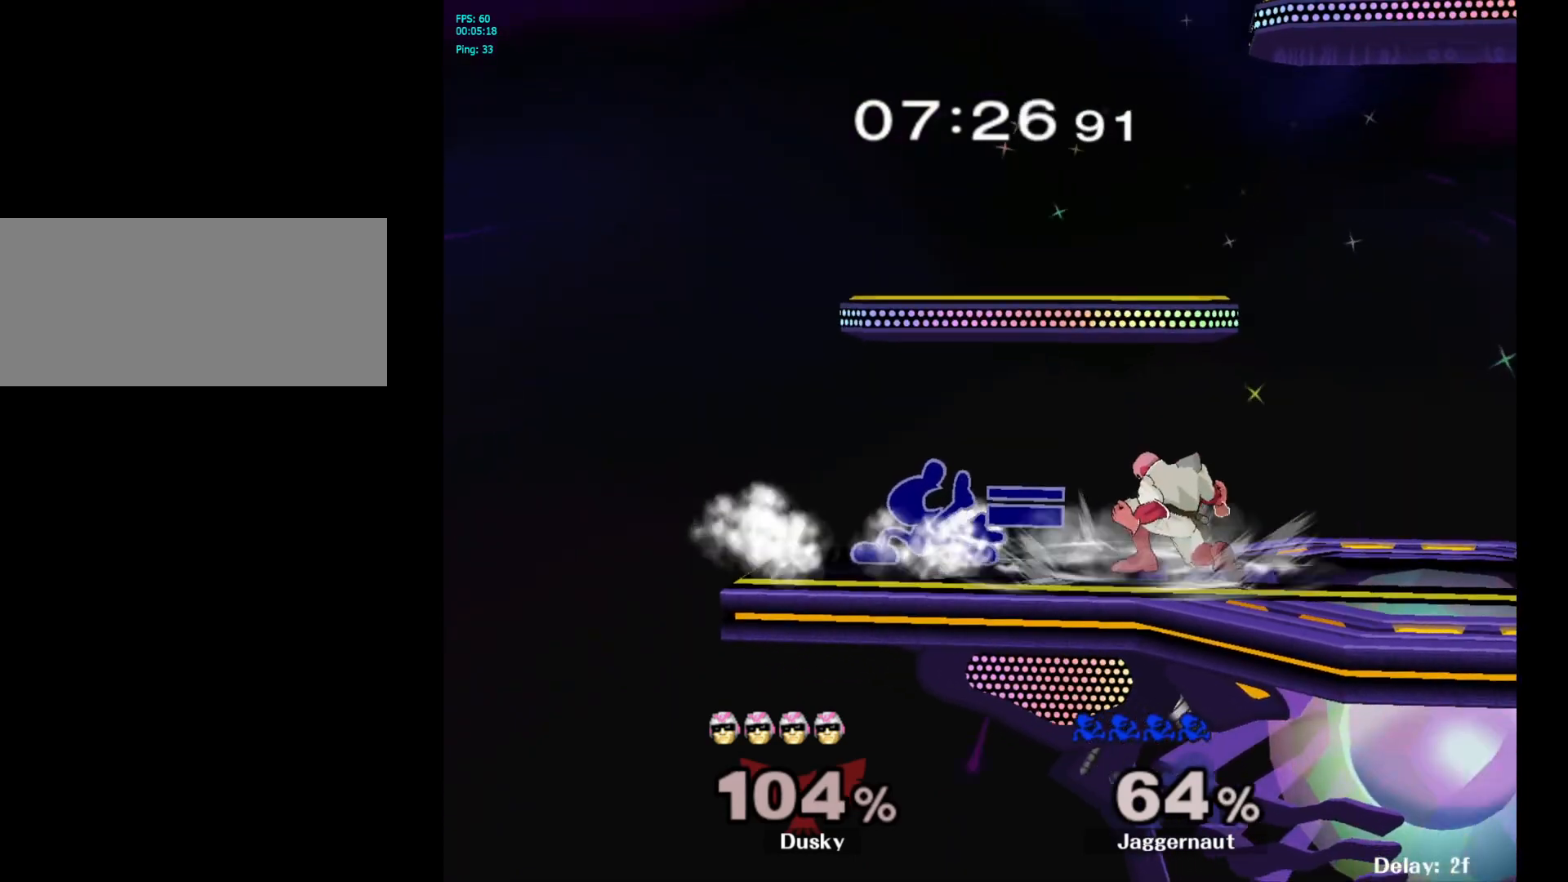
{"buttons": [], "left_stick": "center", "right_stick": "center", "events": [[33, "A", "down"], [133, "A", "up"], [200, "A", "down"], [317, "A", "up"], [417, "left_stick", "center"]]}
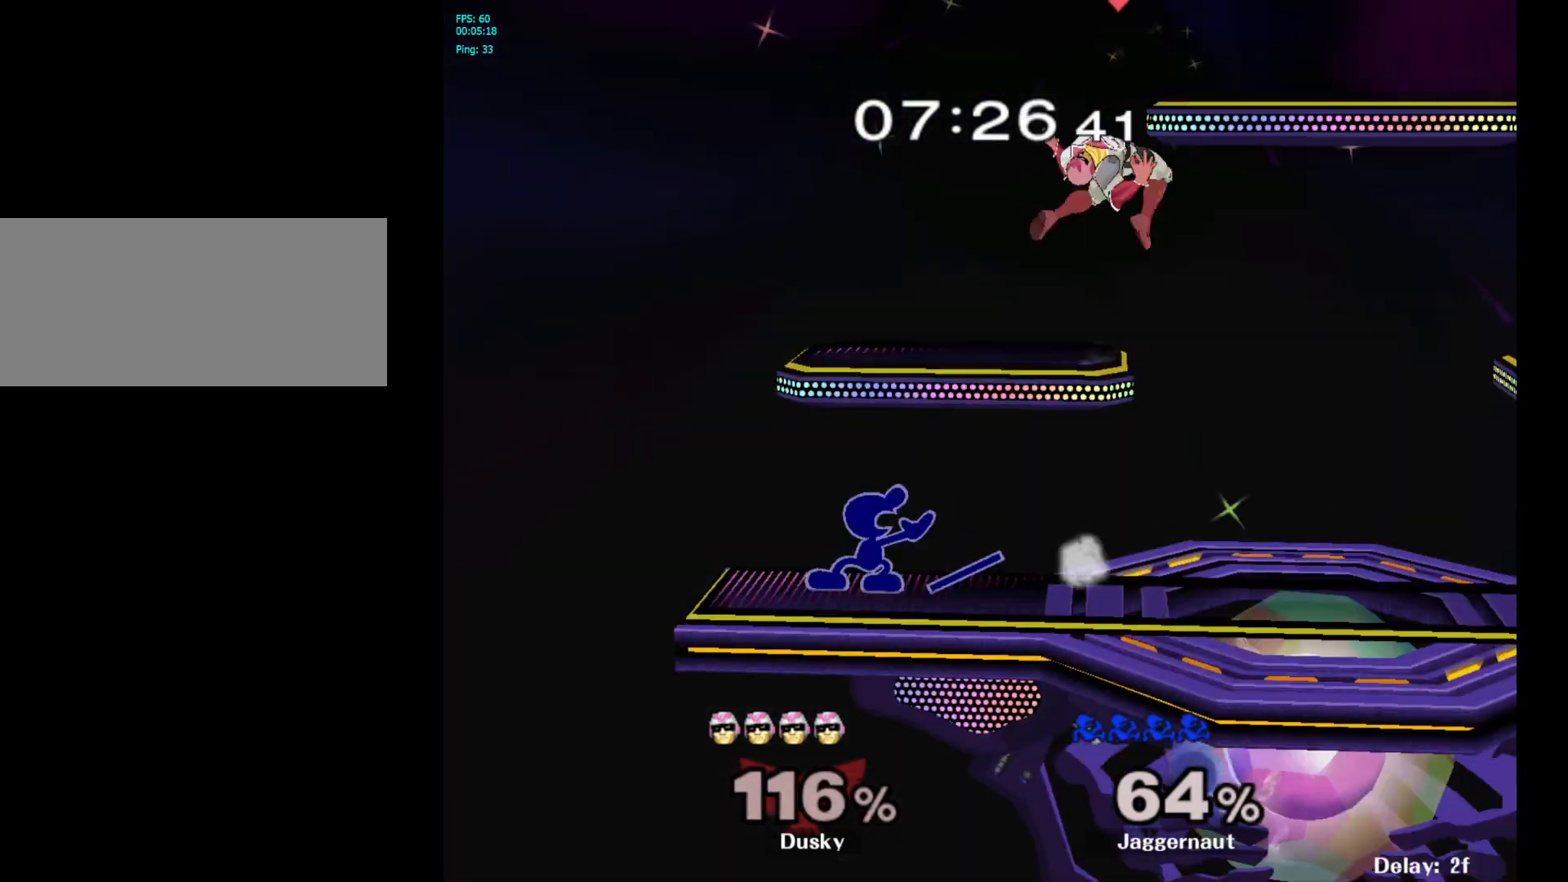
{"buttons": [], "left_stick": "right", "right_stick": "center", "events": [[200, "left_stick", "right"], [217, "Y", "down"], [333, "Y", "up"]]}
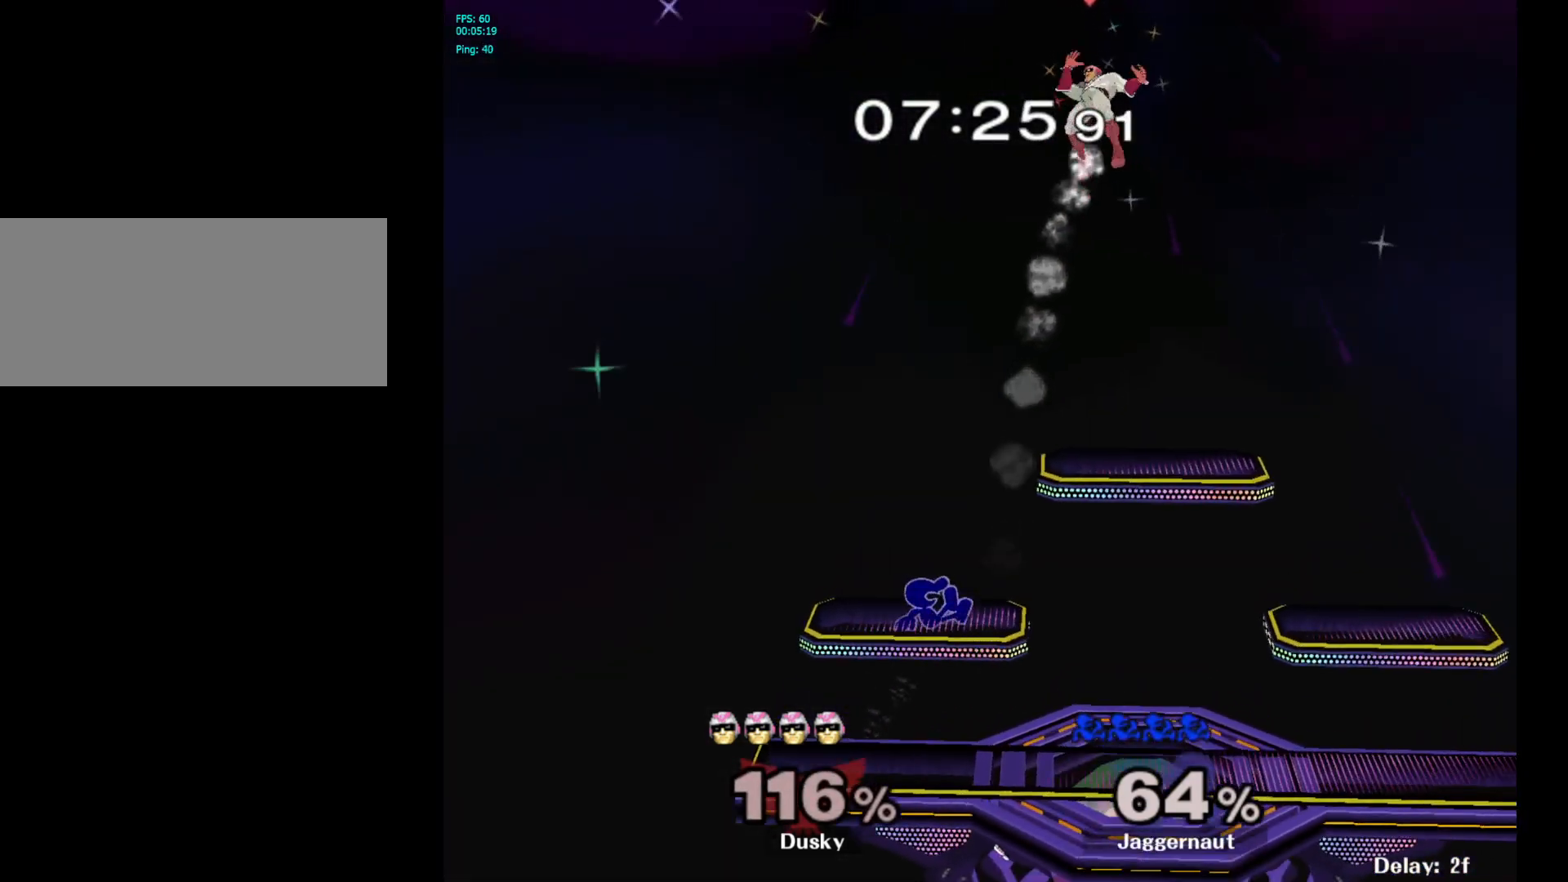
{"buttons": [], "left_stick": "up-right", "right_stick": "center", "events": [[150, "Y", "down"], [433, "Y", "up"], [467, "left_stick", "up-right"]]}
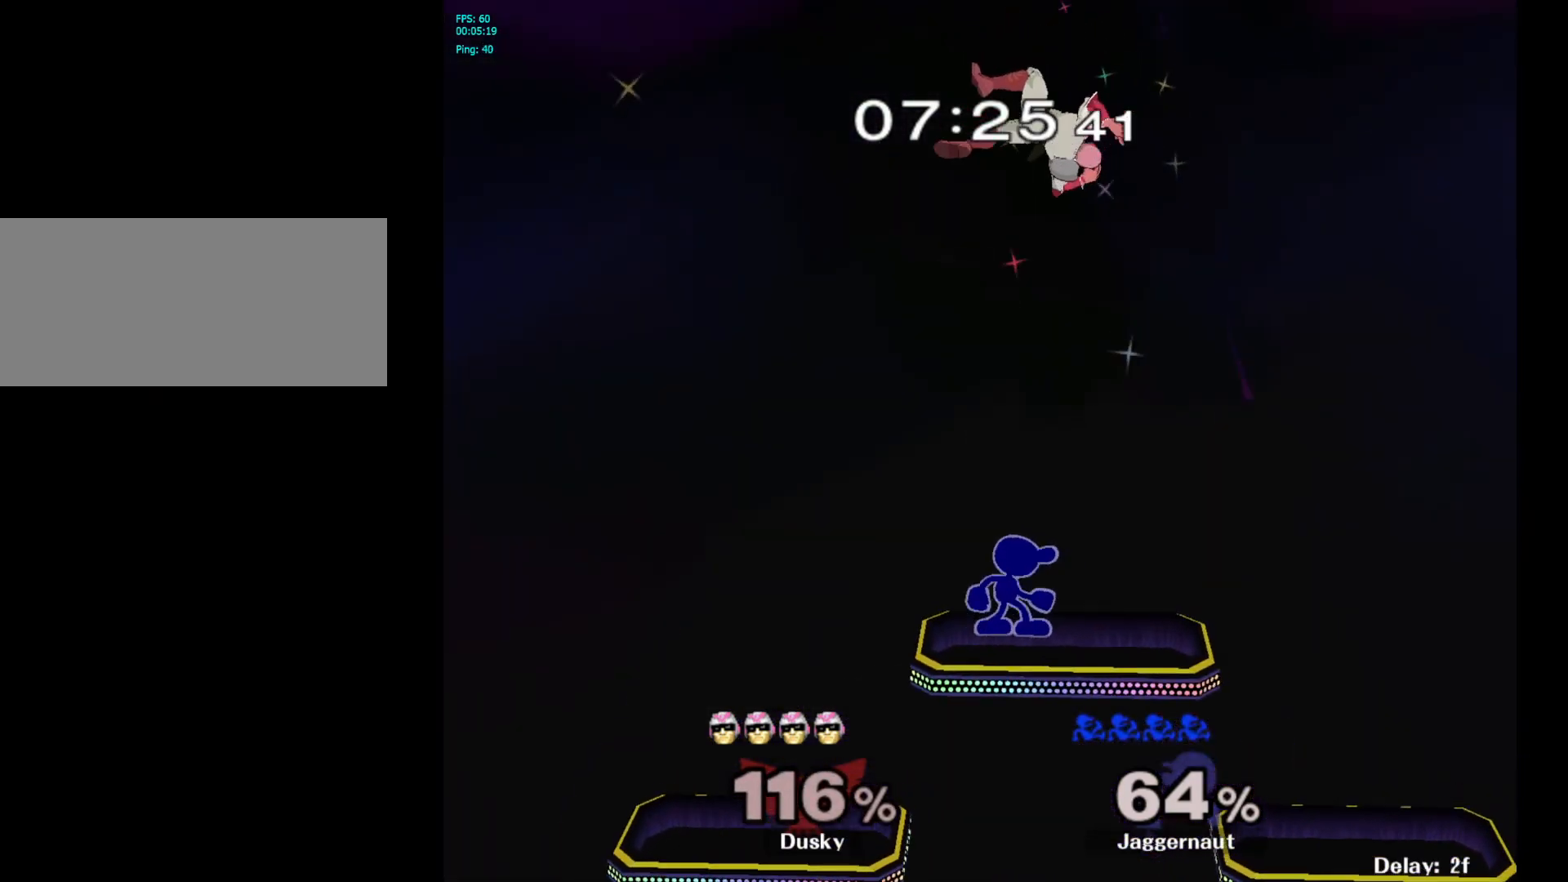
{"buttons": [], "left_stick": "up", "right_stick": "center", "events": [[33, "left_stick", "up"], [217, "A", "down"], [317, "A", "up"], [383, "A", "down"], [500, "A", "up"]]}
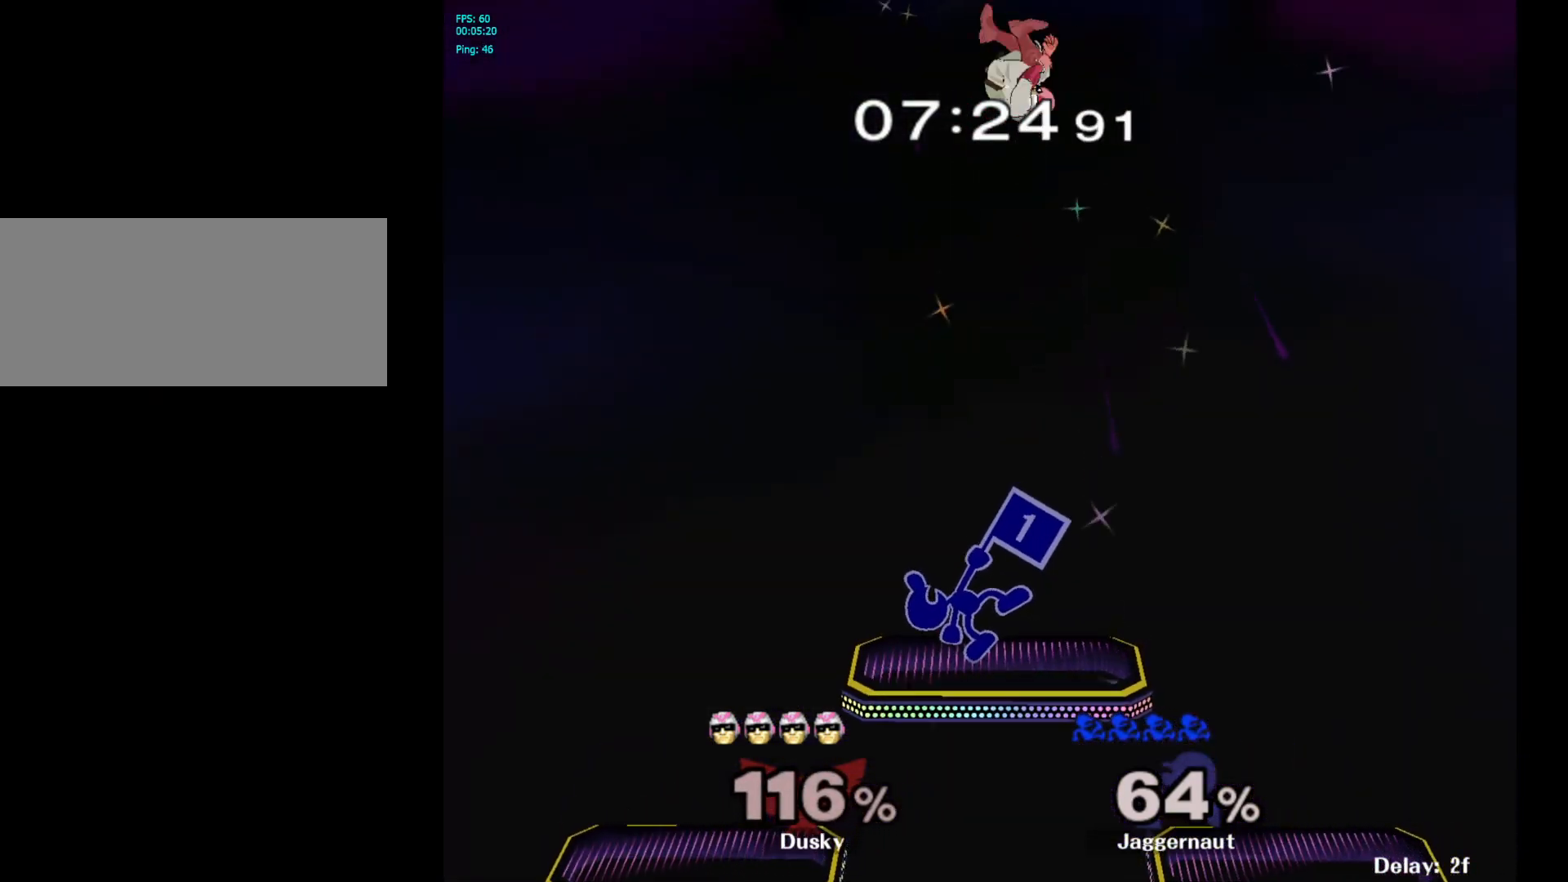
{"buttons": [], "left_stick": "up", "right_stick": "center", "events": [[300, "A", "down"], [417, "A", "up"]]}
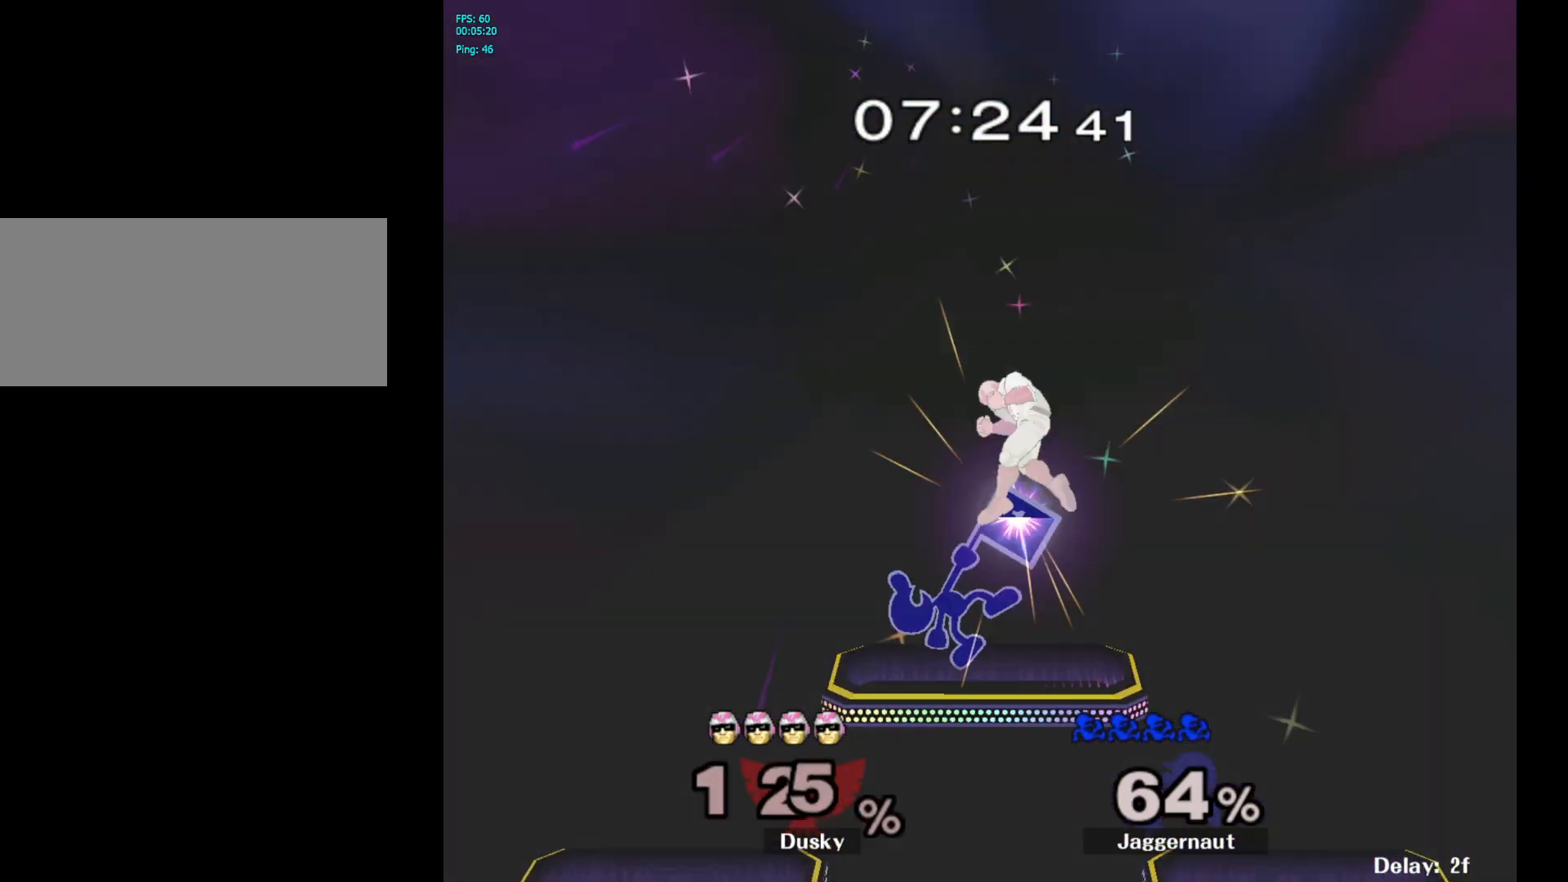
{"buttons": [], "left_stick": "center", "right_stick": "center", "events": [[283, "left_stick", "center"]]}
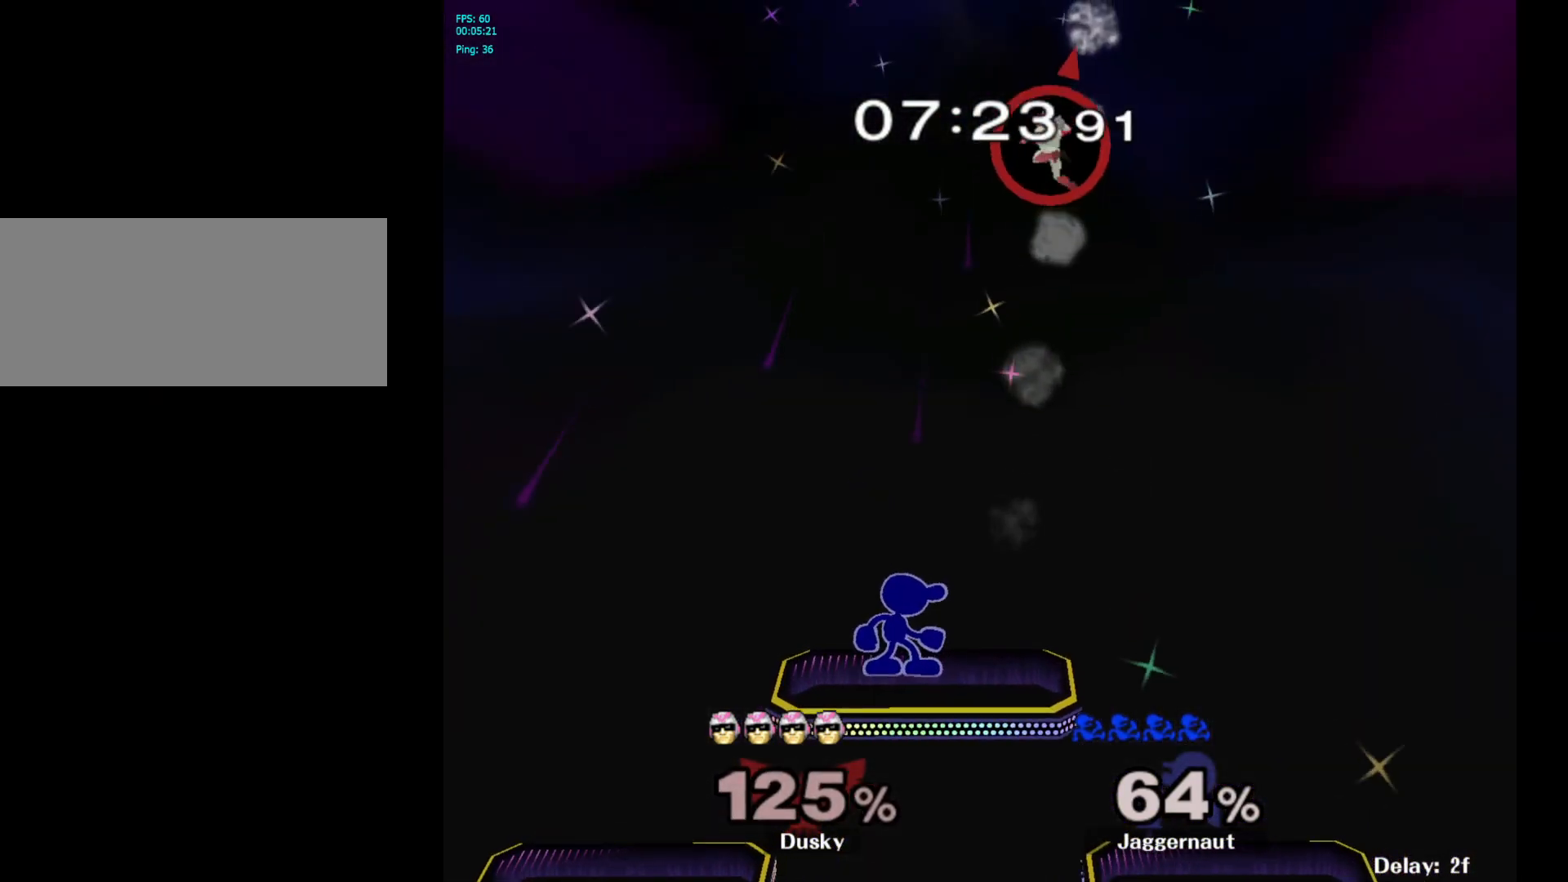
{"buttons": [], "left_stick": "center", "right_stick": "center", "events": [[283, "left_stick", "right"], [350, "left_stick", "center"]]}
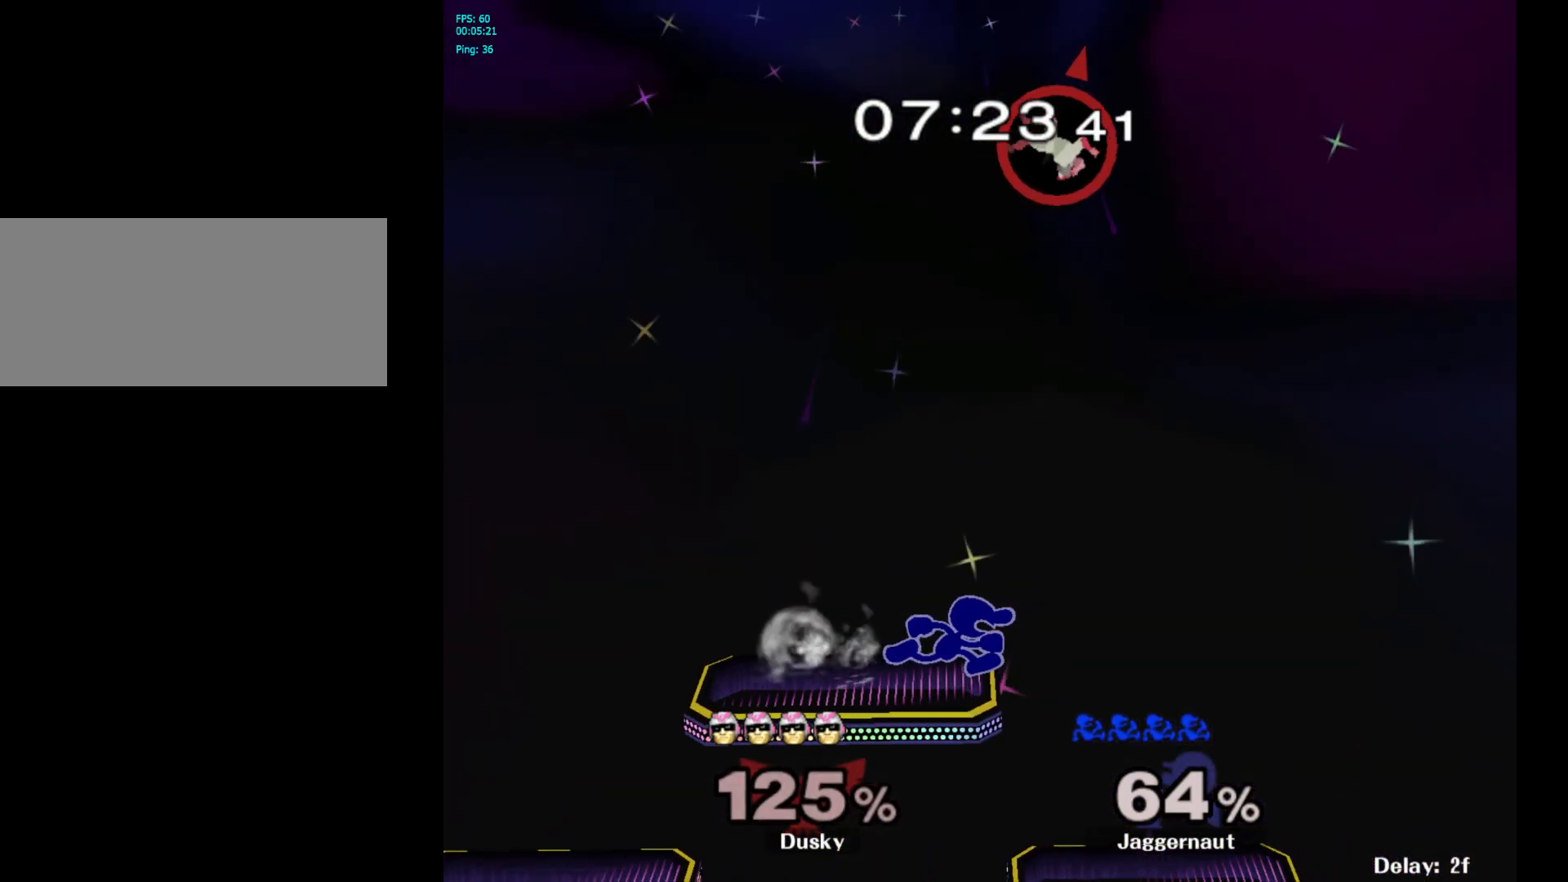
{"buttons": [], "left_stick": "center", "right_stick": "center", "events": [[150, "Y", "down"], [150, "left_stick", "right"], [233, "left_stick", "center"], [267, "A", "down"], [350, "Y", "up"], [467, "A", "up"]]}